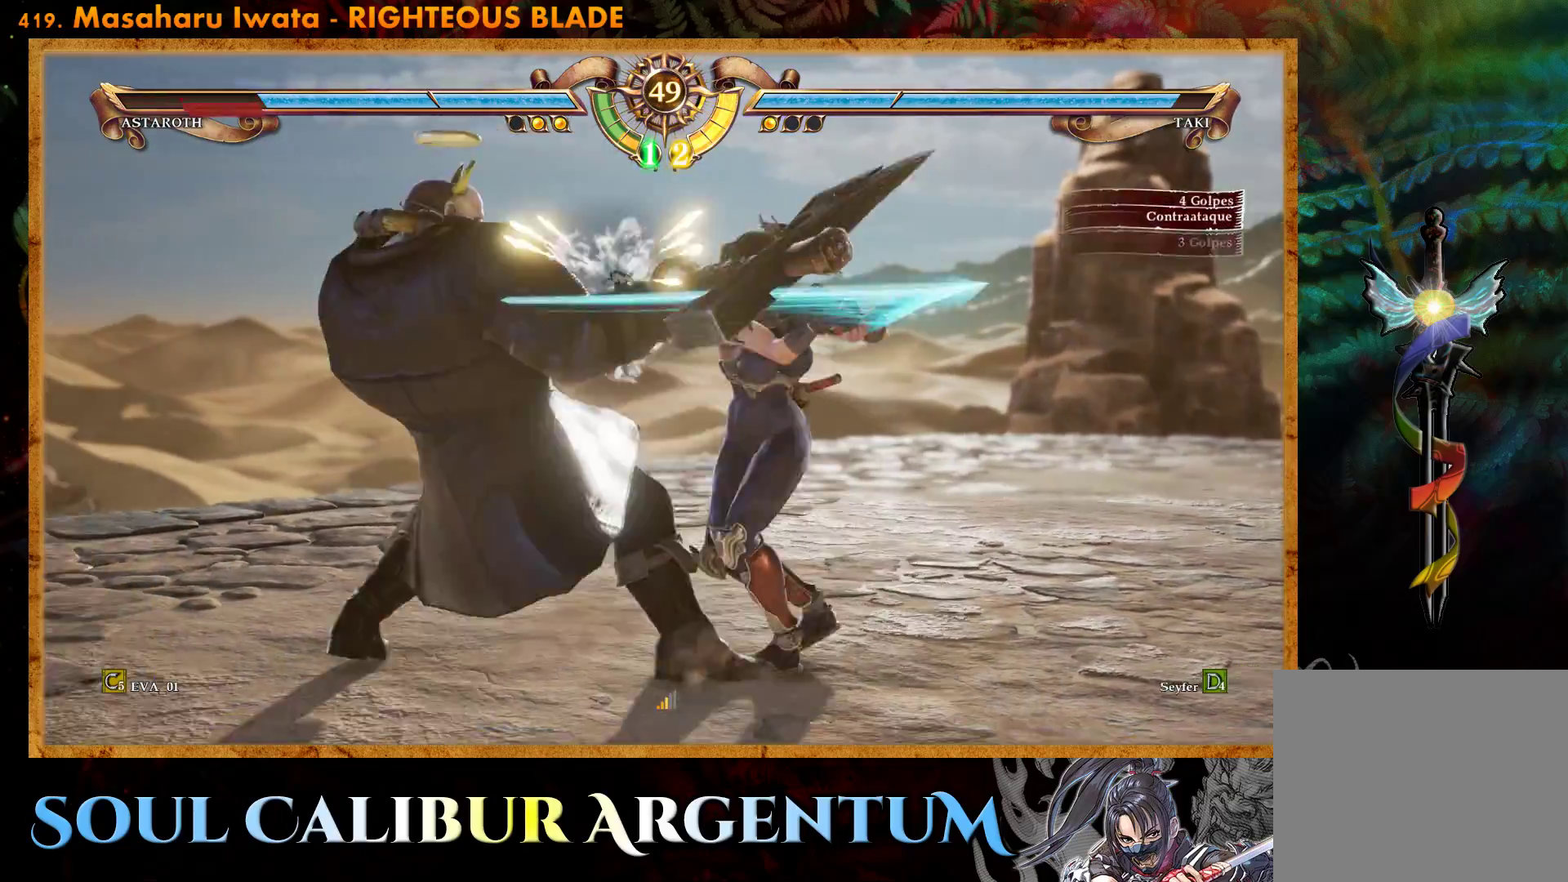
Gameplay with a controller (PlayStation layout); each line is a JSON object with the inputs held at the frame after it. "events" lists button and stick changes between this image and that frame as [ms after this image, input, new state], when the widget could be followed in between. Not read: left_stick.
{"buttons": ["CROSS"], "right_stick": "center", "events": [[33, "CIRCLE", "up"], [117, "CIRCLE", "down"], [183, "CIRCLE", "up"], [350, "CROSS", "down"]]}
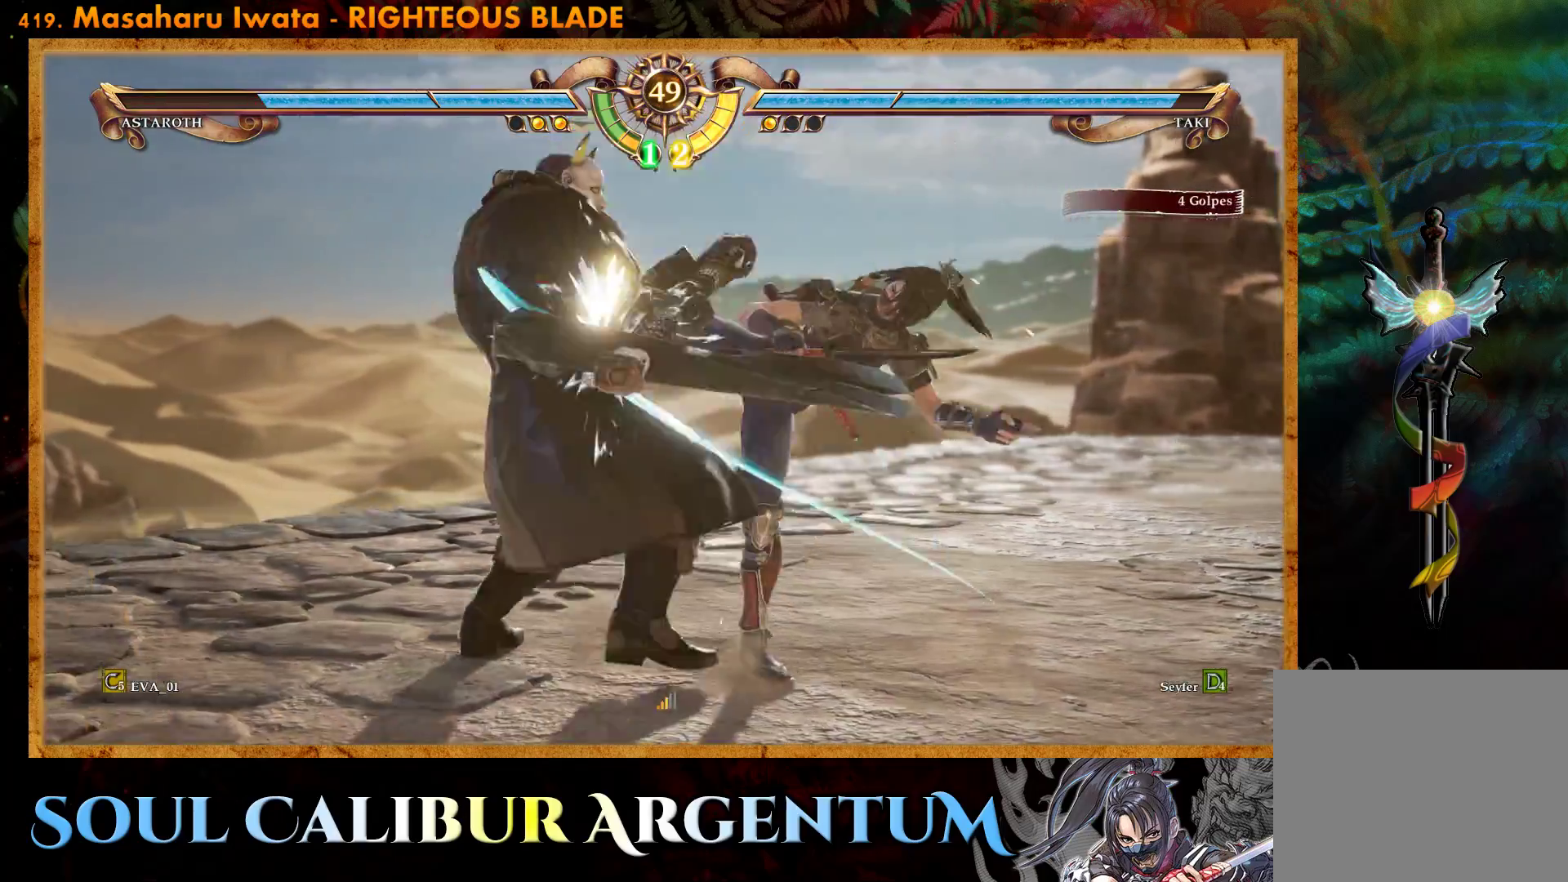
{"buttons": ["DPAD_LEFT"], "right_stick": "center", "events": [[83, "CROSS", "up"], [383, "SQUARE", "down"], [467, "DPAD_LEFT", "down"], [467, "SQUARE", "up"]]}
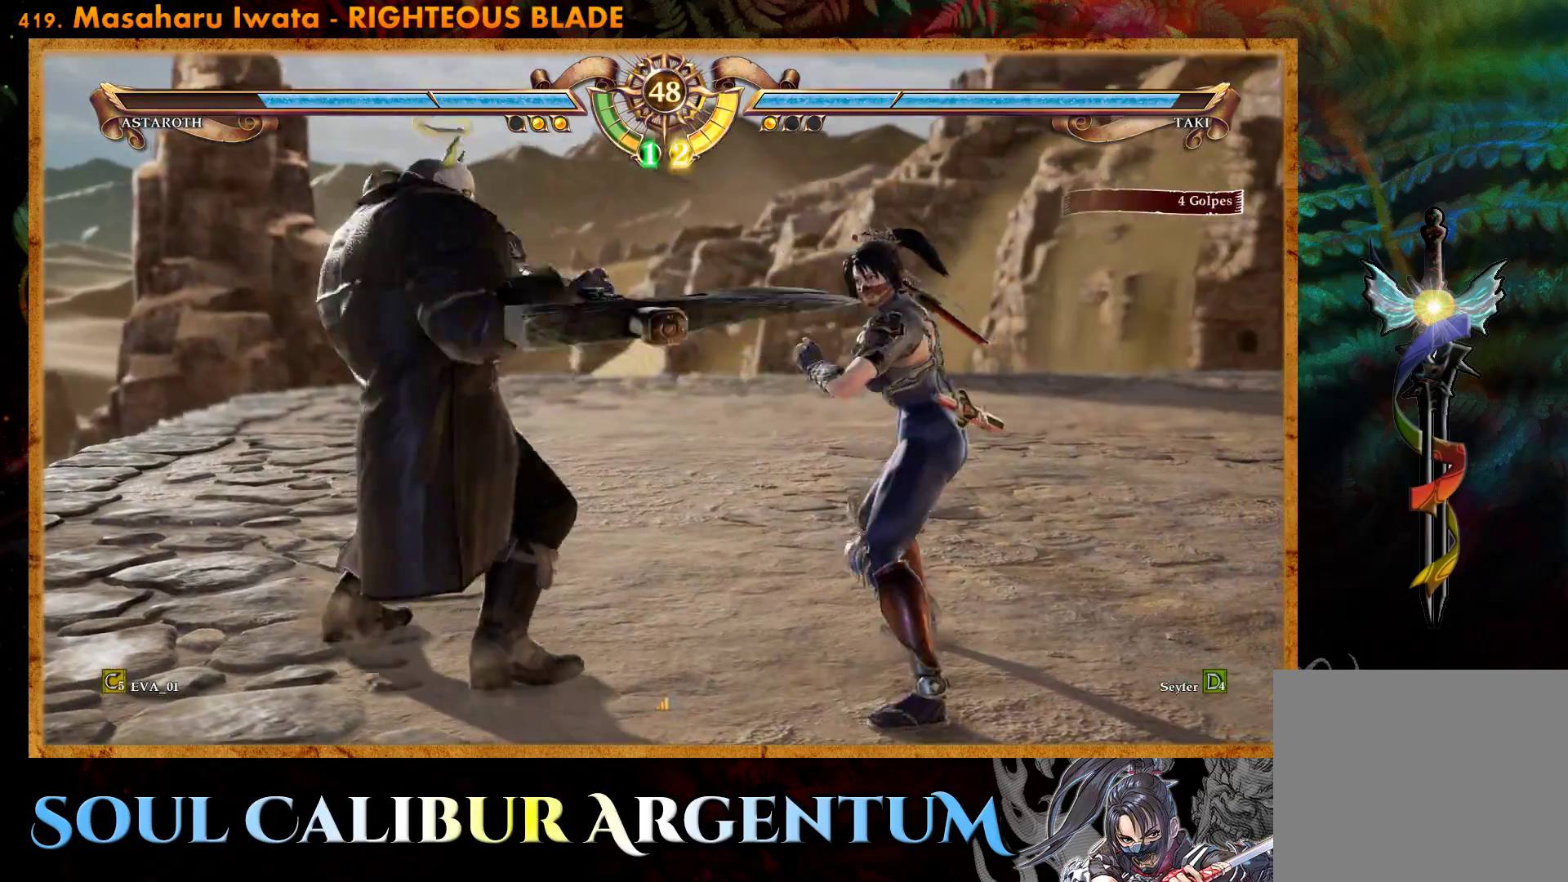
{"buttons": ["CROSS"], "right_stick": "center", "events": [[67, "DPAD_LEFT", "up"], [83, "CROSS", "down"]]}
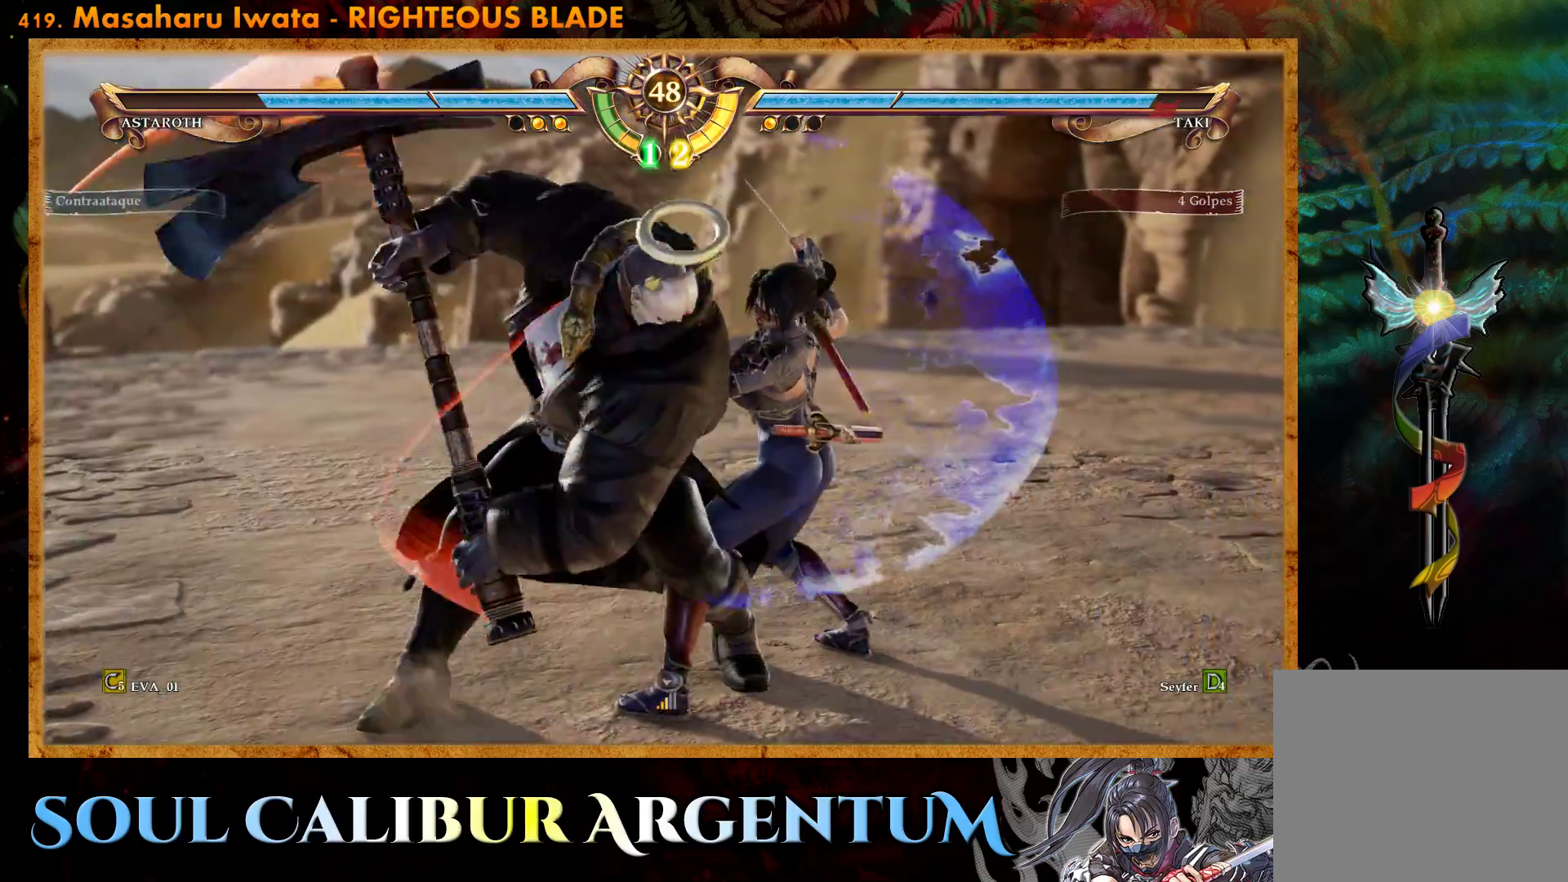
{"buttons": ["CROSS"], "right_stick": "center", "events": []}
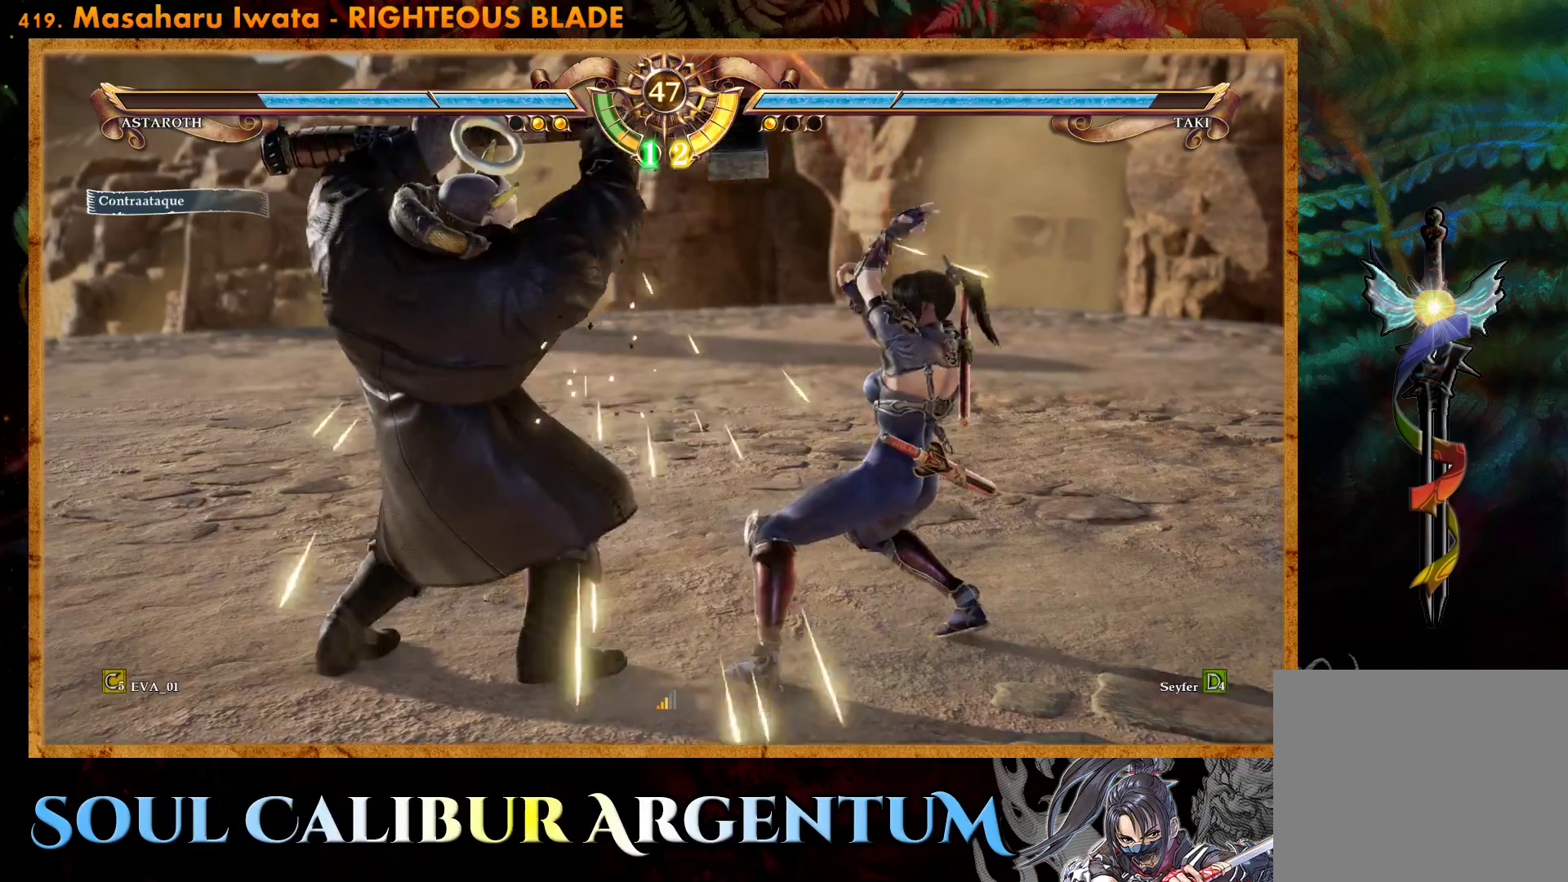
{"buttons": [], "right_stick": "center", "events": [[117, "CROSS", "up"], [183, "SQUARE", "down"], [283, "SQUARE", "up"], [333, "SQUARE", "down"], [417, "SQUARE", "up"]]}
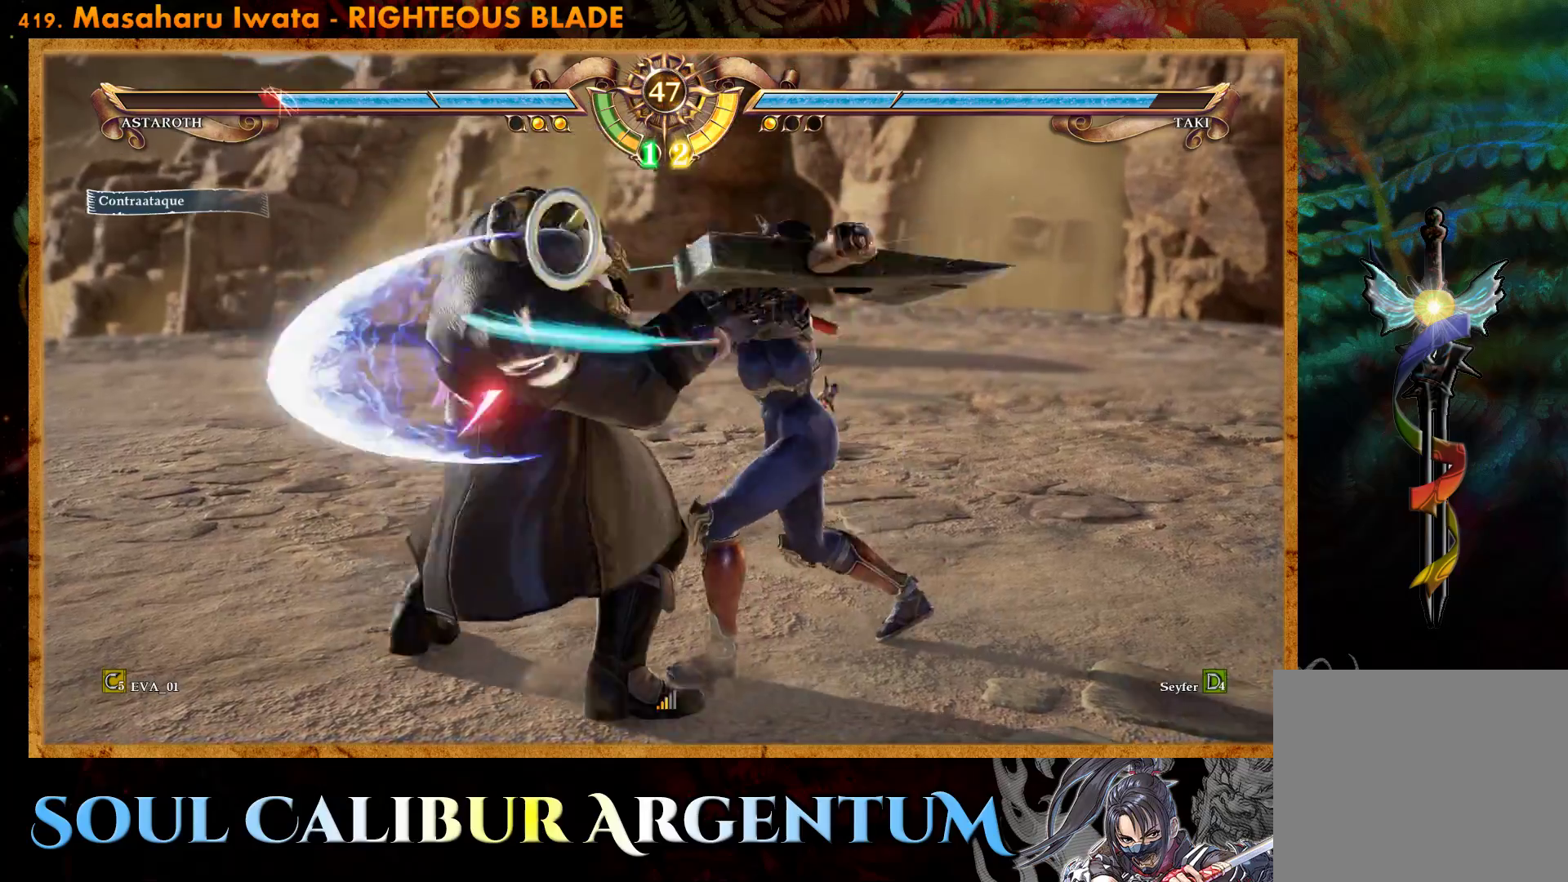
{"buttons": ["CROSS"], "right_stick": "center", "events": [[17, "CIRCLE", "down"], [100, "CIRCLE", "up"], [333, "CROSS", "down"]]}
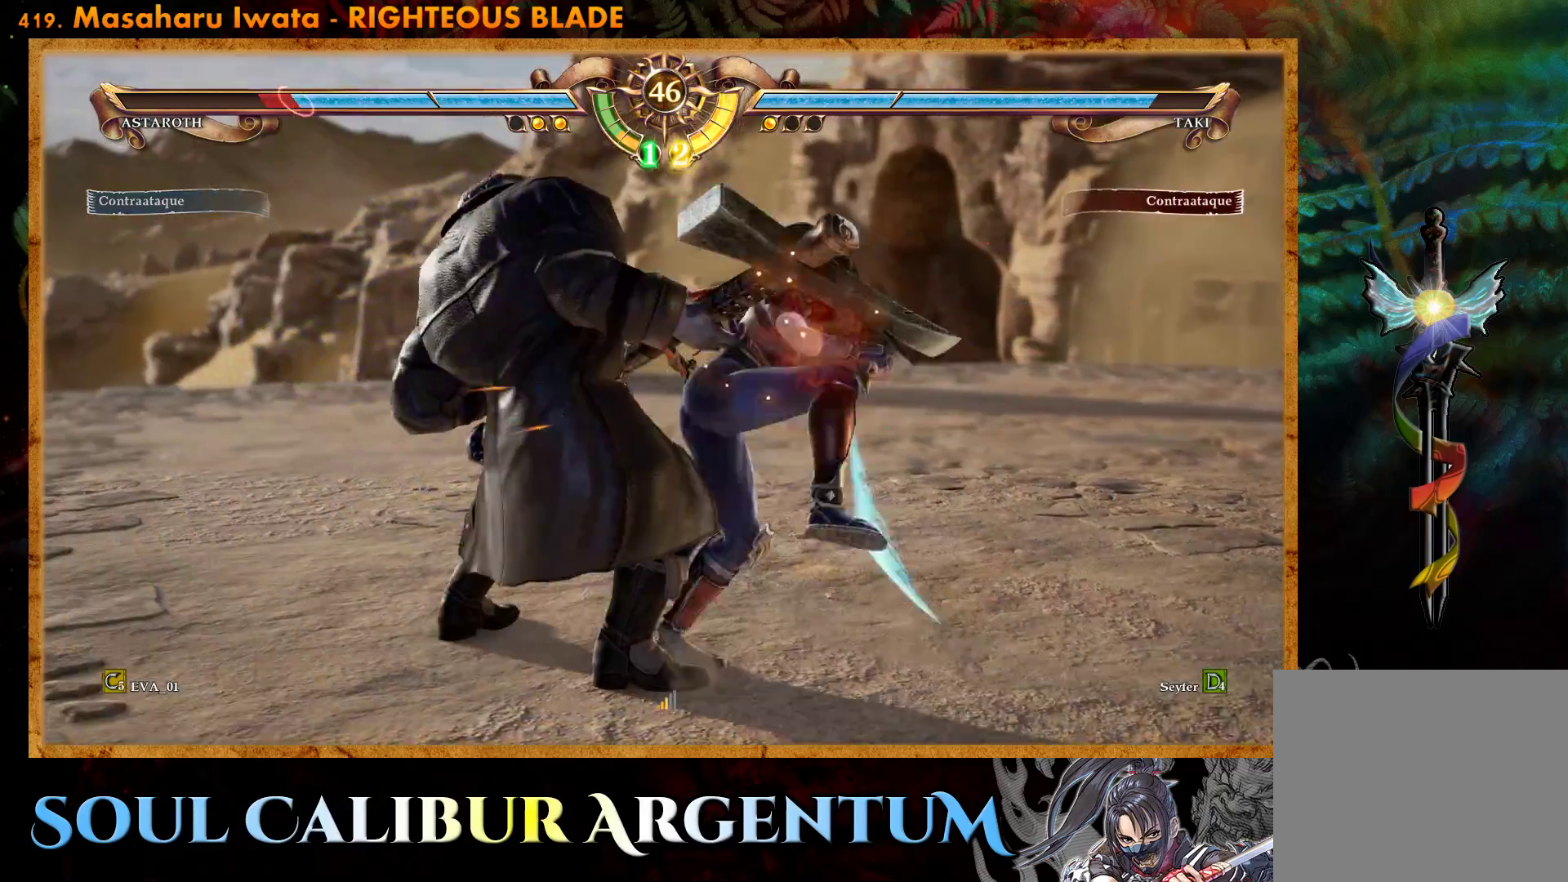
{"buttons": ["SQUARE"], "right_stick": "center", "events": [[150, "CROSS", "up"], [500, "SQUARE", "down"]]}
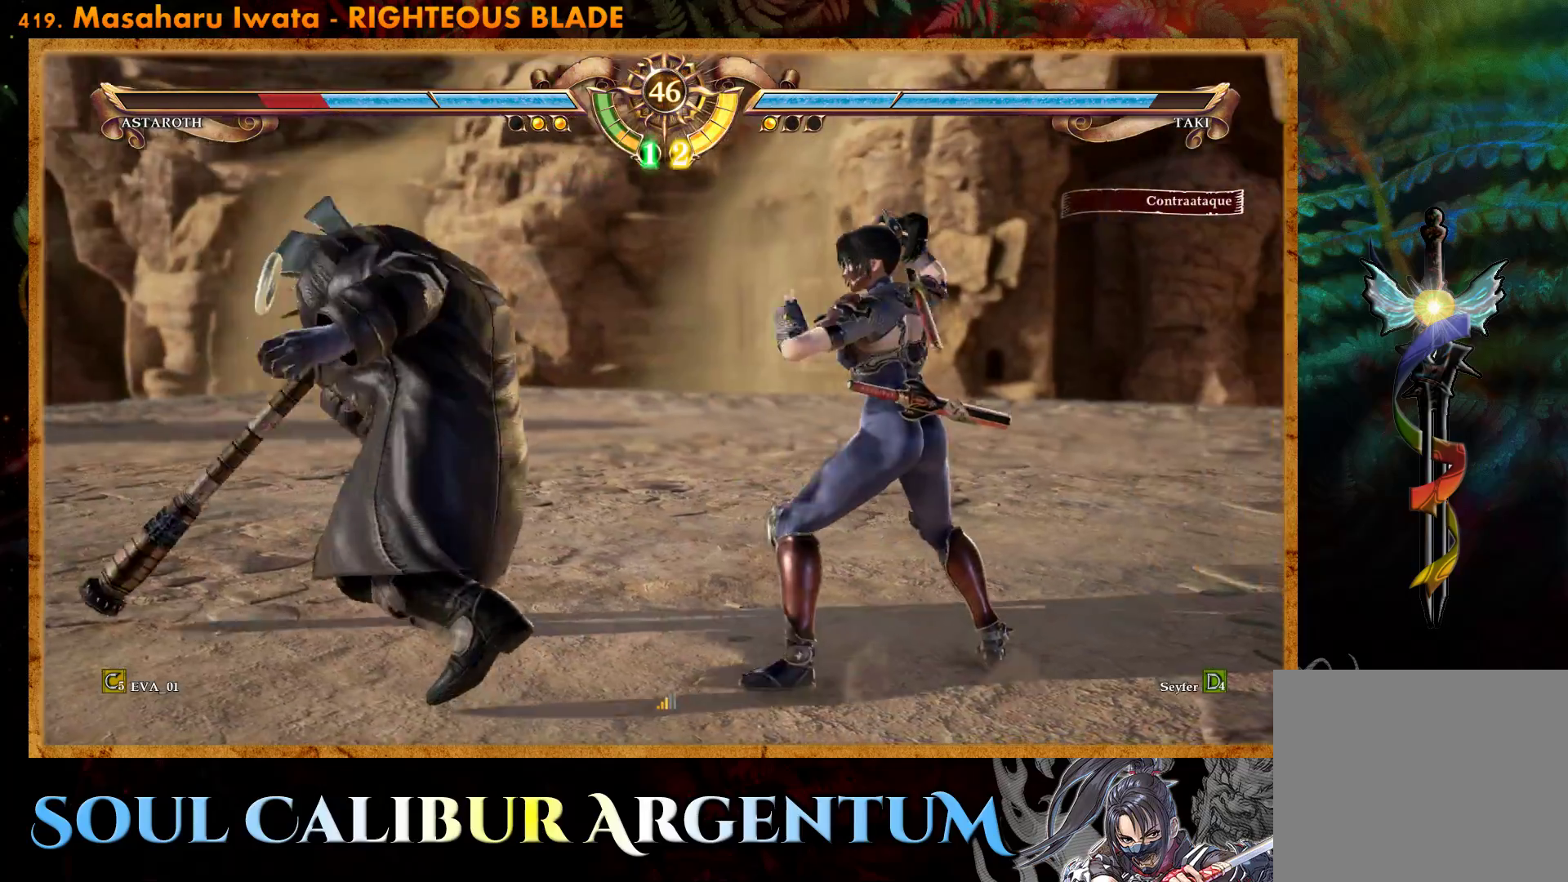
{"buttons": ["CROSS"], "right_stick": "center", "events": [[117, "SQUARE", "up"], [133, "DPAD_LEFT", "down"], [233, "CROSS", "down"], [500, "DPAD_LEFT", "up"]]}
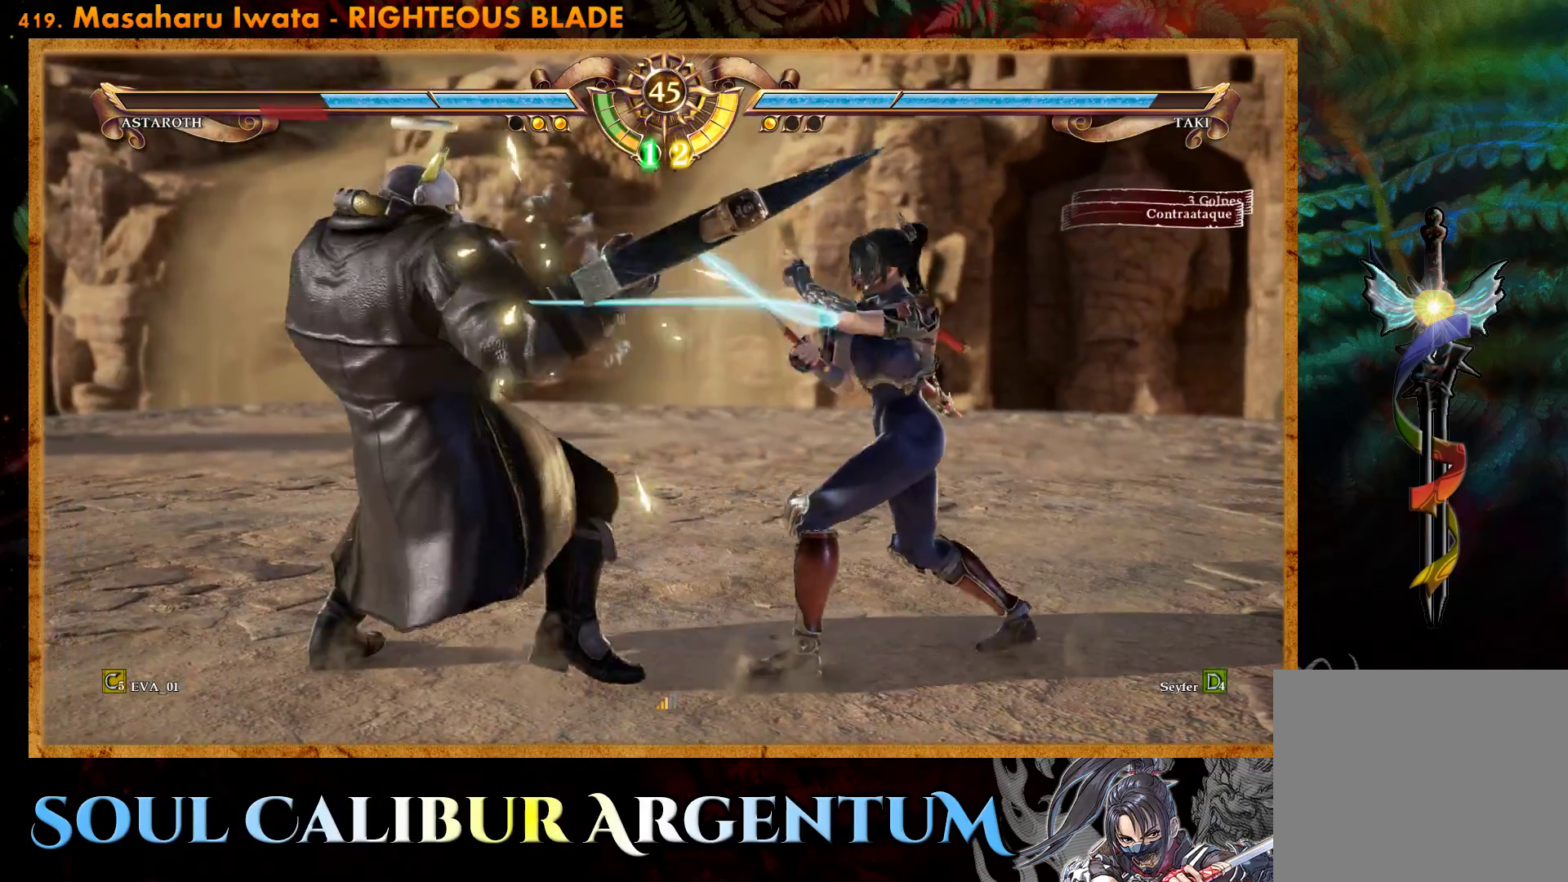
{"buttons": [], "right_stick": "center", "events": [[317, "CROSS", "up"], [350, "DPAD_UP", "down"], [450, "DPAD_UP", "up"]]}
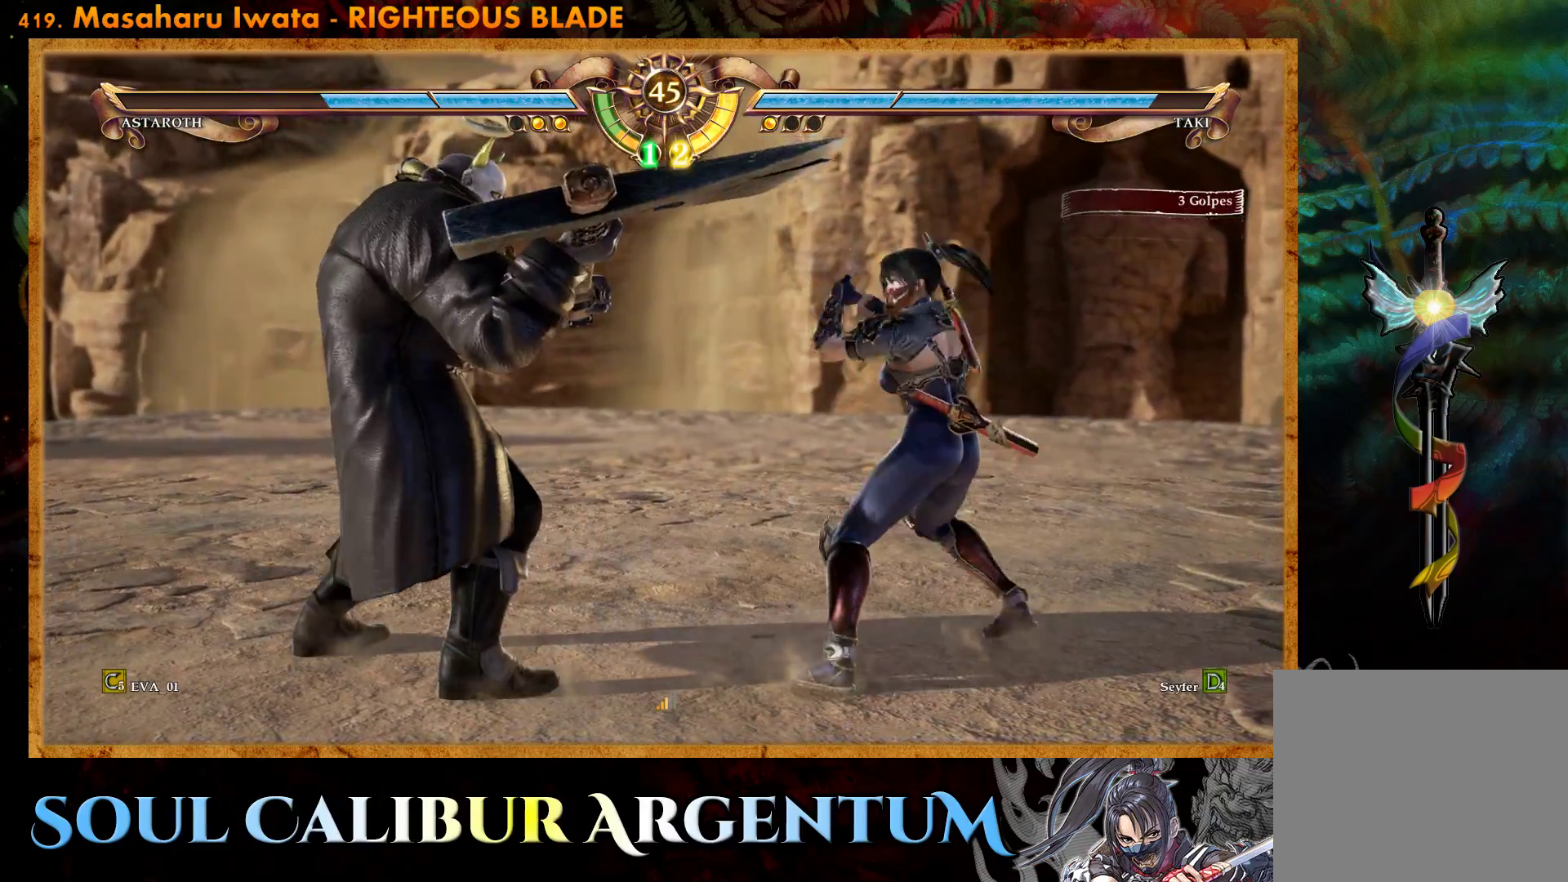
{"buttons": [], "right_stick": "center", "events": [[17, "DPAD_UP", "down"], [117, "DPAD_UP", "up"], [183, "TRIANGLE", "down"], [317, "TRIANGLE", "up"], [333, "CIRCLE", "down"], [483, "CIRCLE", "up"]]}
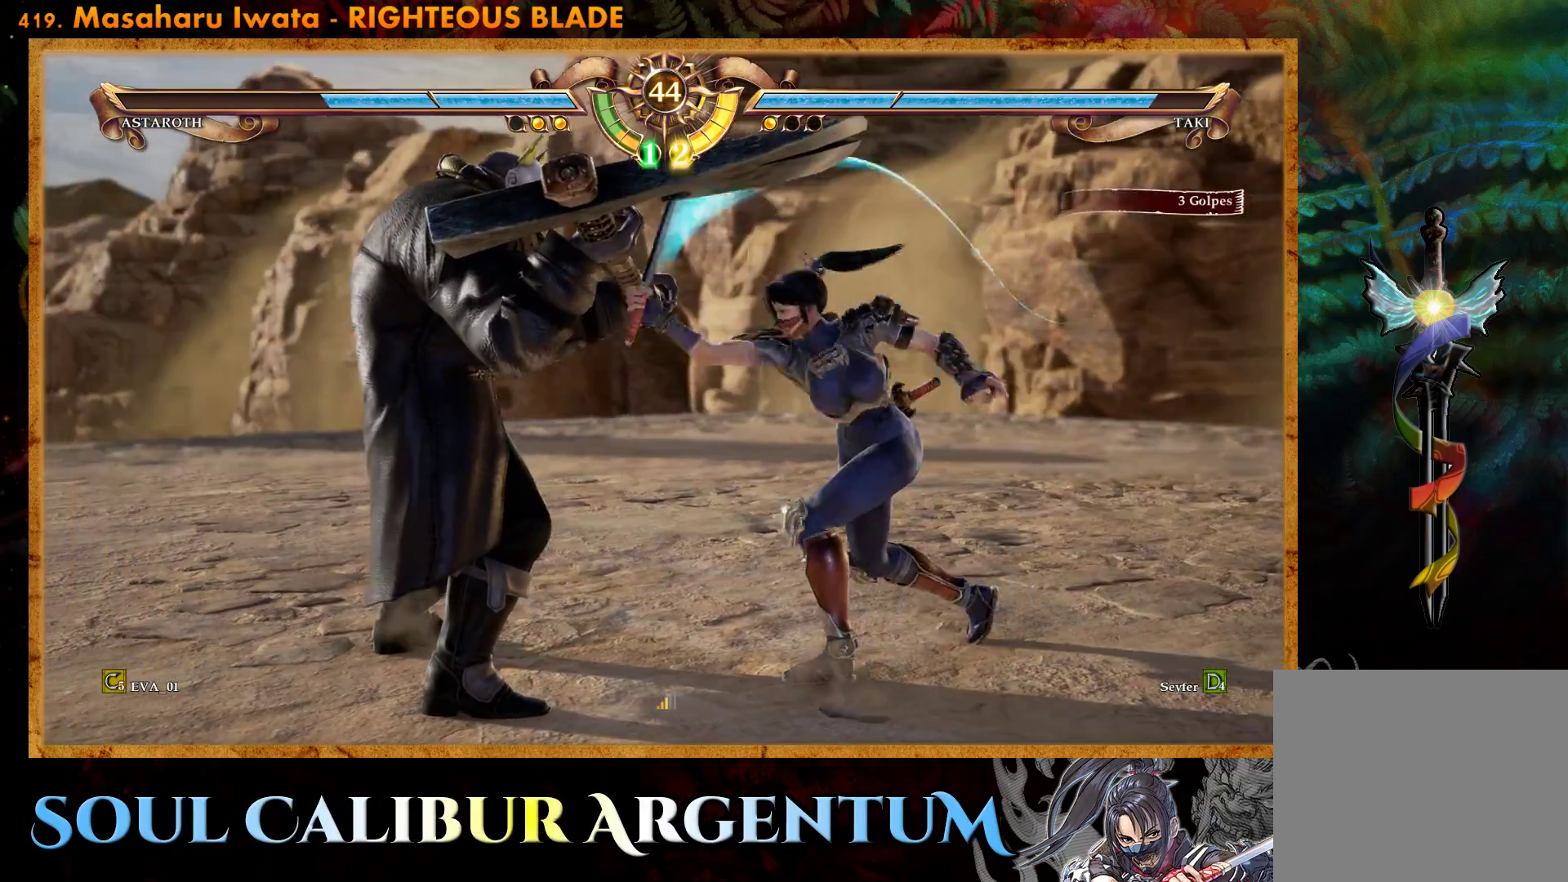
{"buttons": [], "right_stick": "center", "events": []}
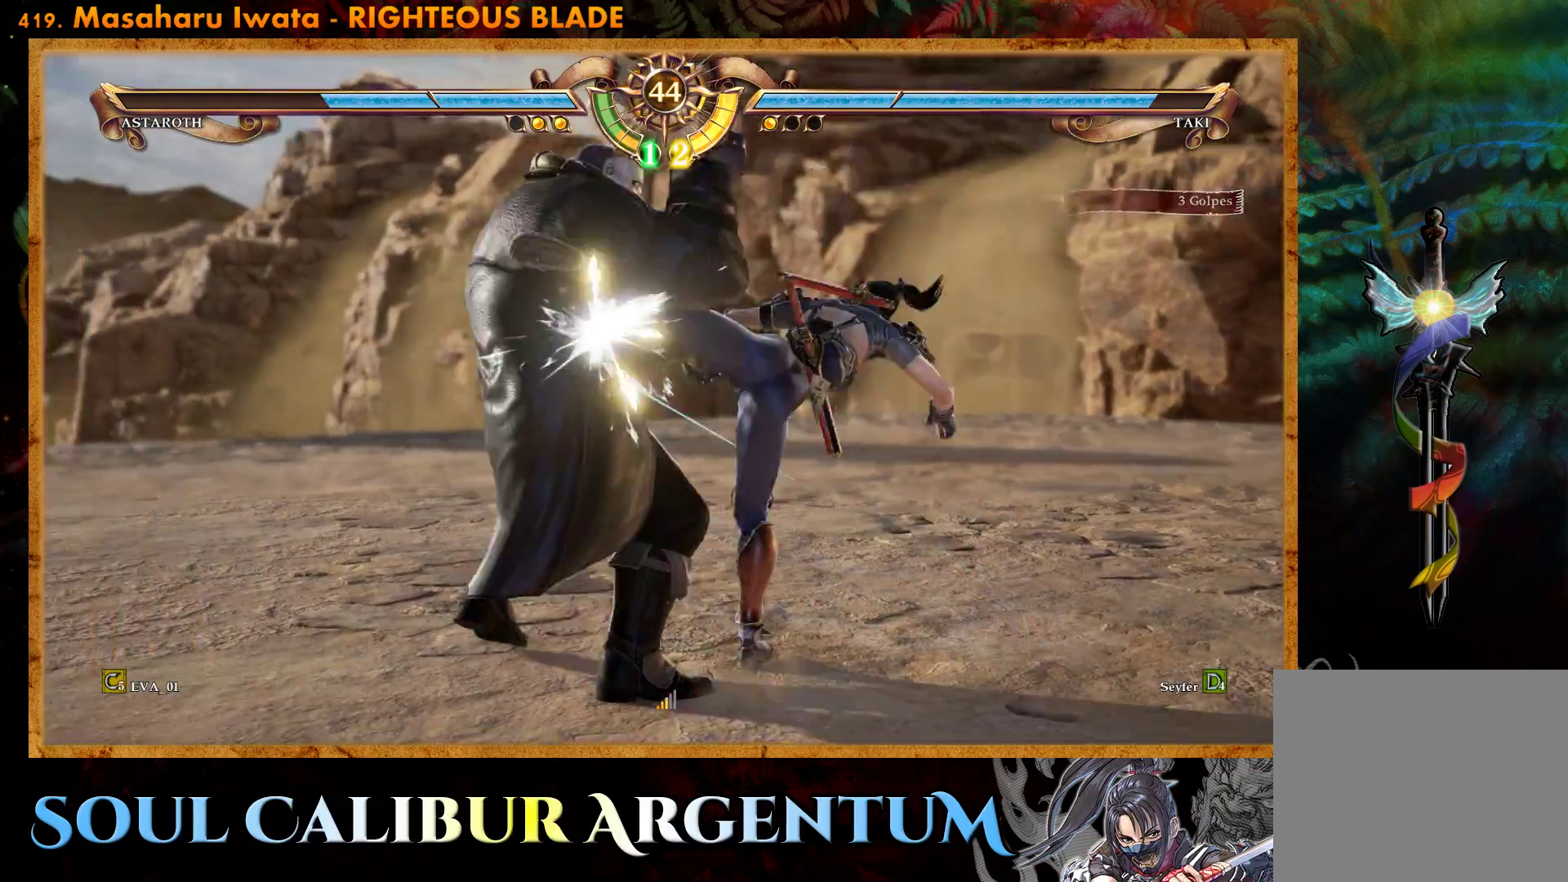
{"buttons": ["DPAD_LEFT"], "right_stick": "center", "events": [[383, "SQUARE", "down"], [467, "SQUARE", "up"], [483, "DPAD_LEFT", "down"]]}
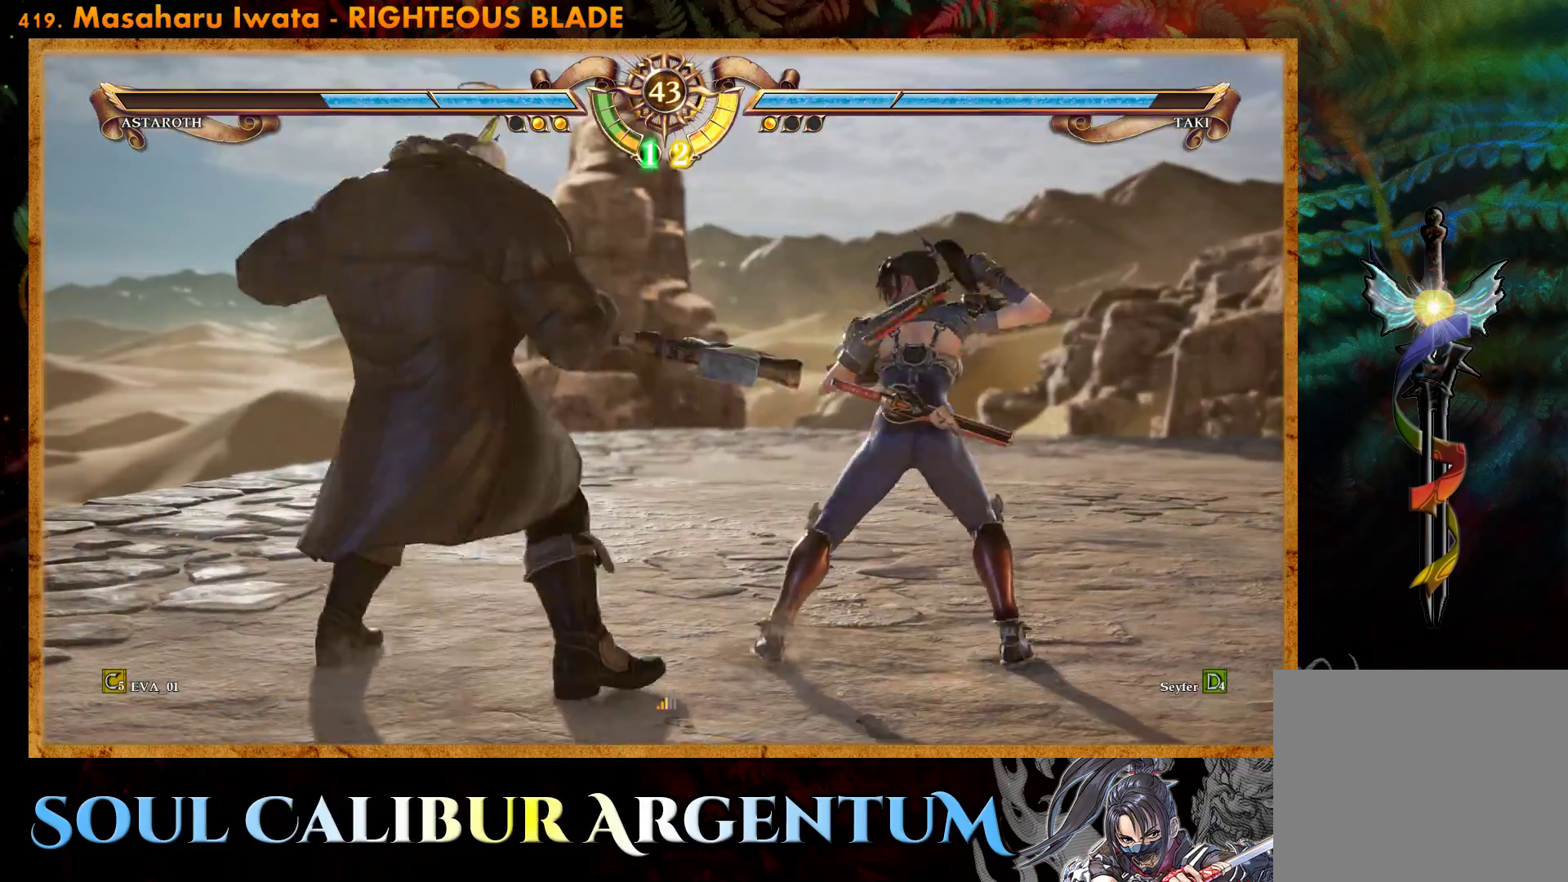
{"buttons": ["CROSS"], "right_stick": "center", "events": [[83, "CROSS", "down"], [83, "DPAD_LEFT", "up"]]}
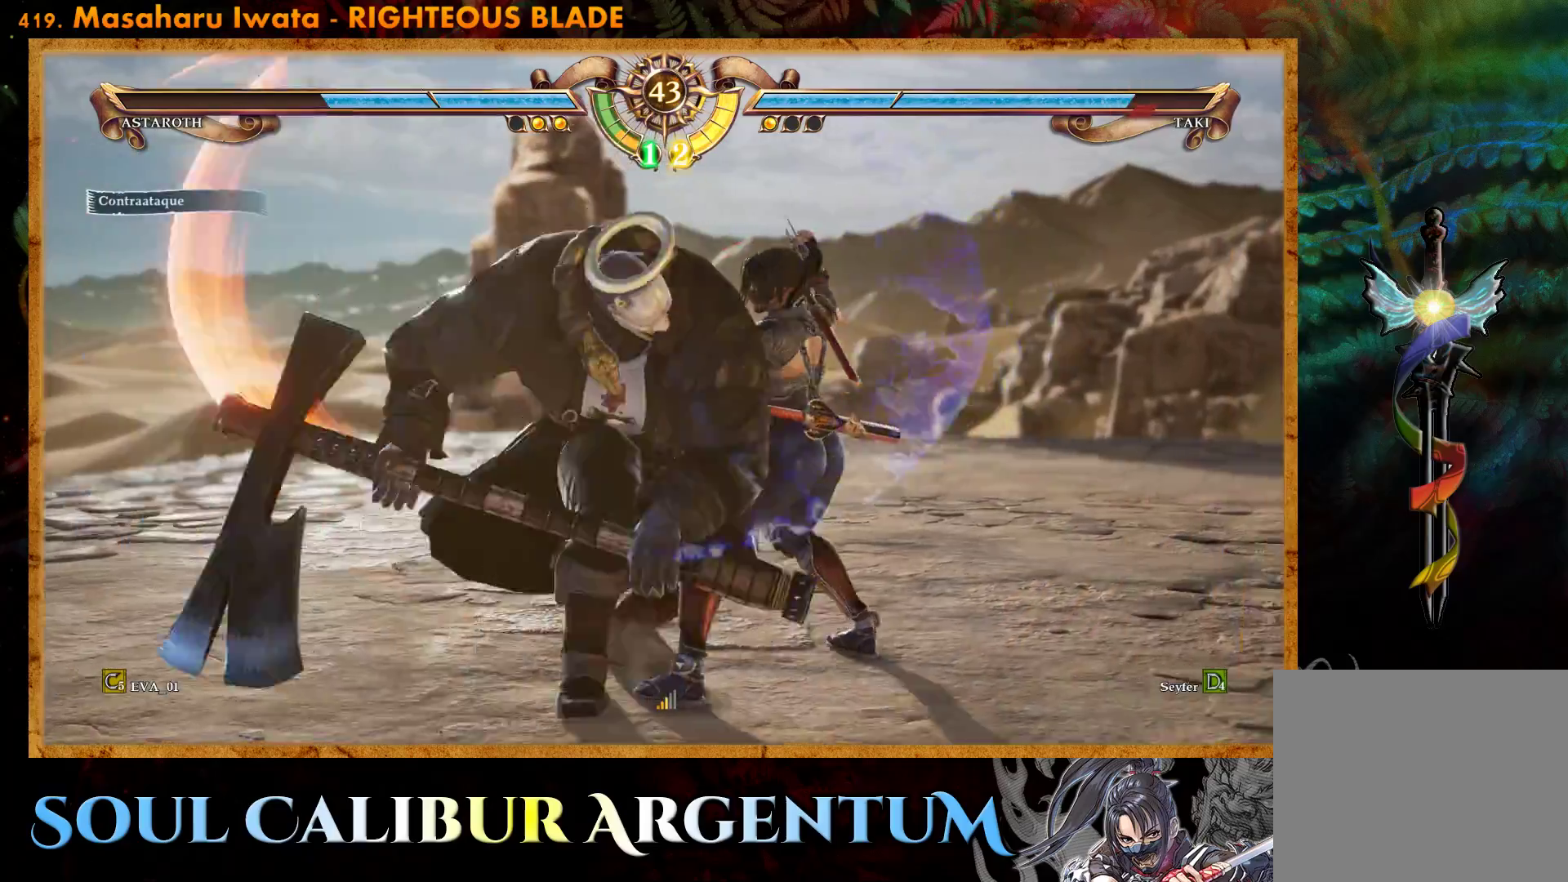
{"buttons": [], "right_stick": "center", "events": [[483, "CROSS", "up"]]}
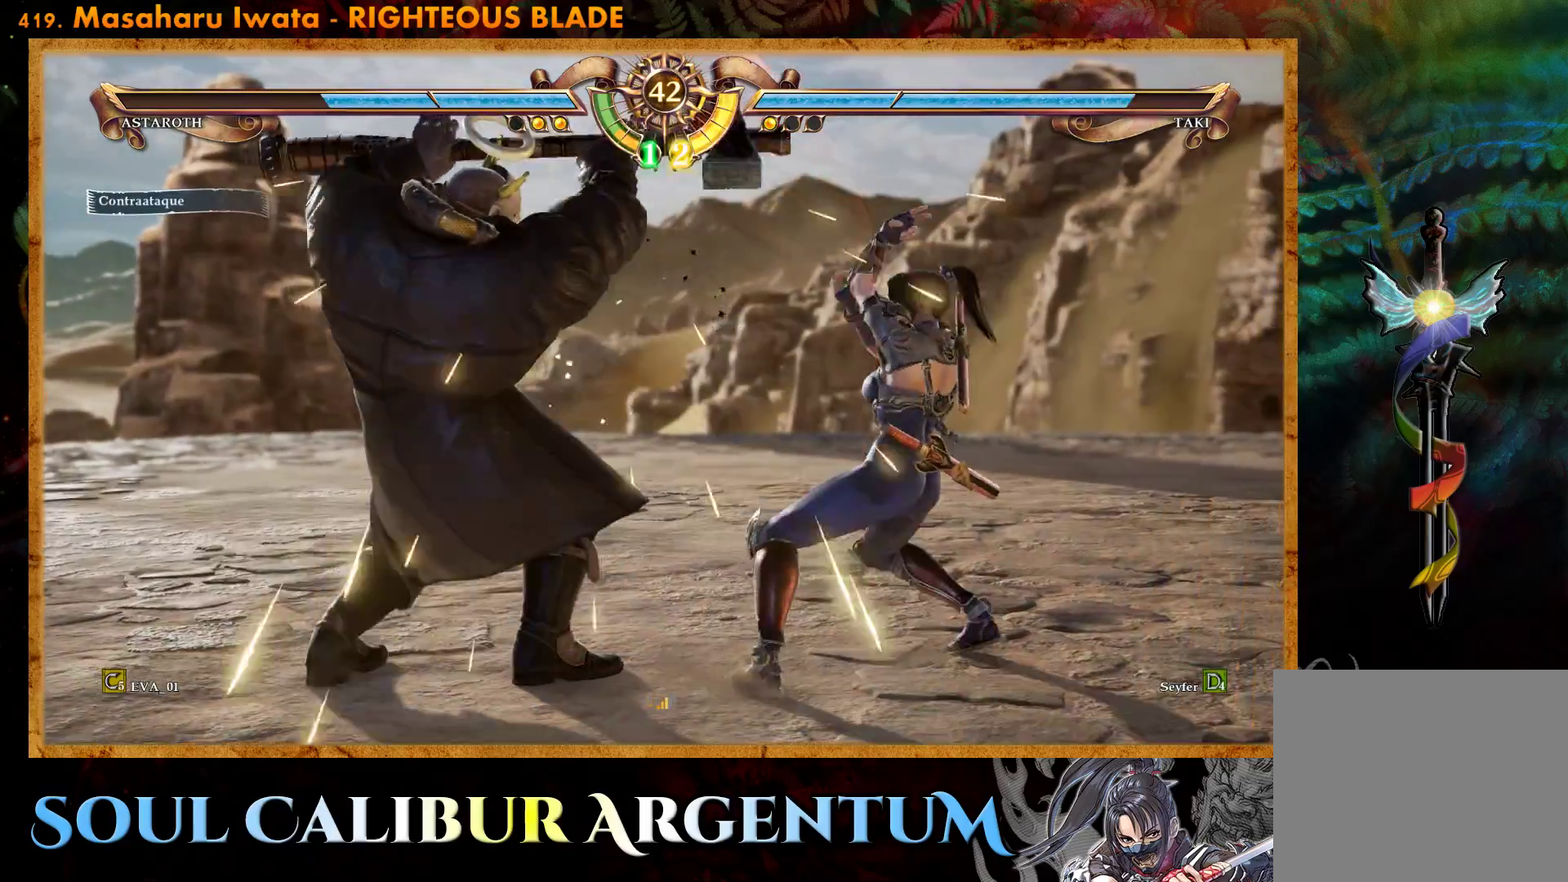
{"buttons": [], "right_stick": "center", "events": [[67, "SQUARE", "down"], [133, "SQUARE", "up"], [200, "SQUARE", "down"], [300, "SQUARE", "up"], [383, "CIRCLE", "down"], [483, "CIRCLE", "up"]]}
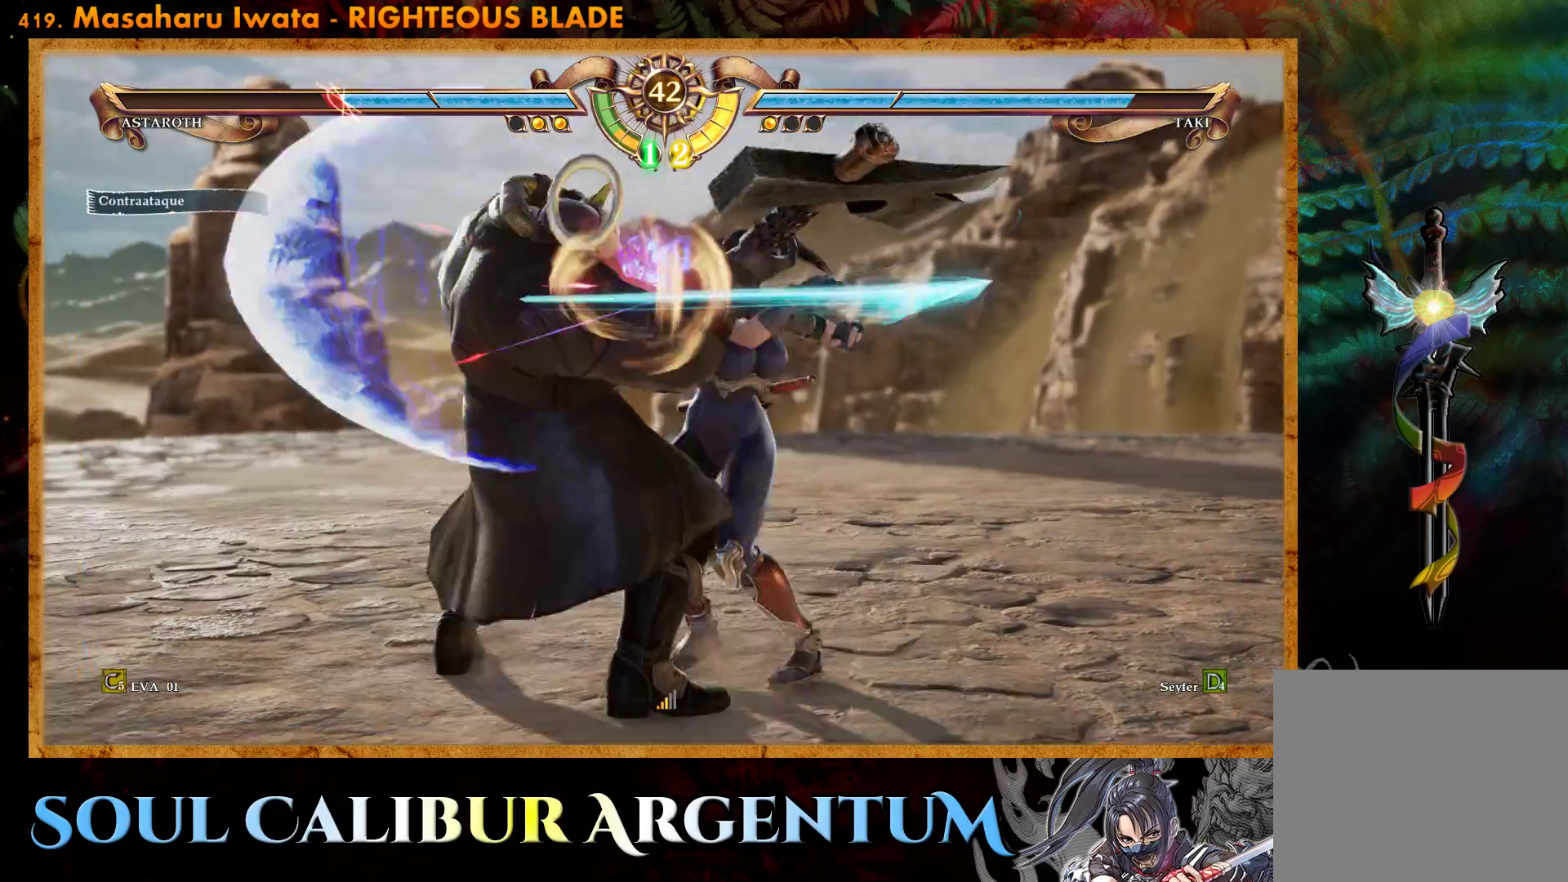
{"buttons": ["CROSS"], "right_stick": "center", "events": [[50, "CIRCLE", "down"], [150, "CIRCLE", "up"], [350, "CROSS", "down"]]}
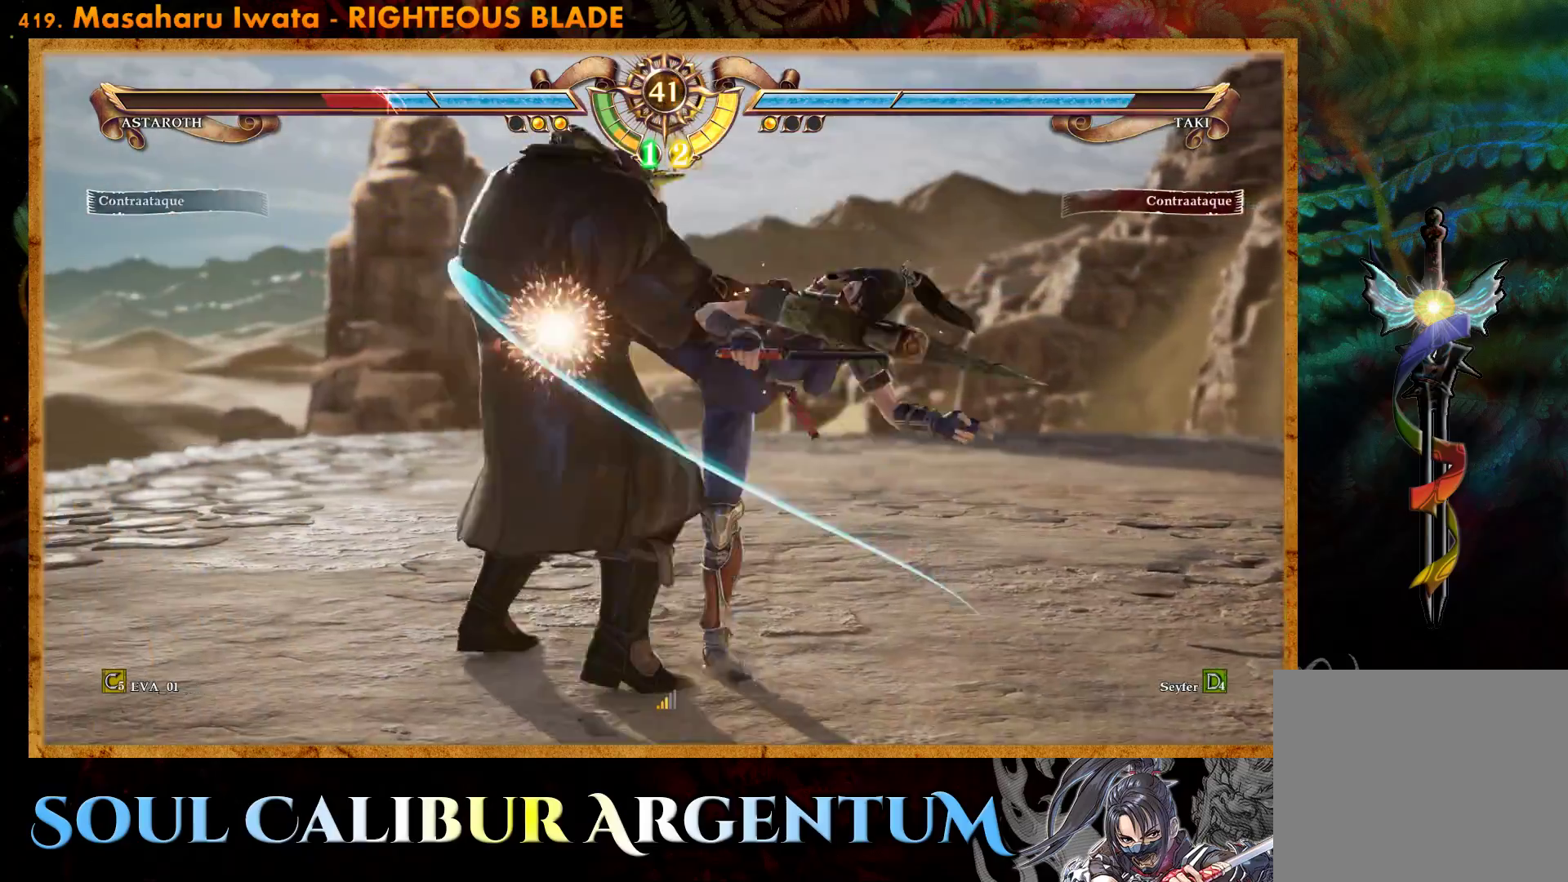
{"buttons": ["DPAD_DOWN"], "right_stick": "center", "events": [[33, "CROSS", "up"], [317, "DPAD_DOWN", "down"], [383, "SQUARE", "down"], [483, "SQUARE", "up"]]}
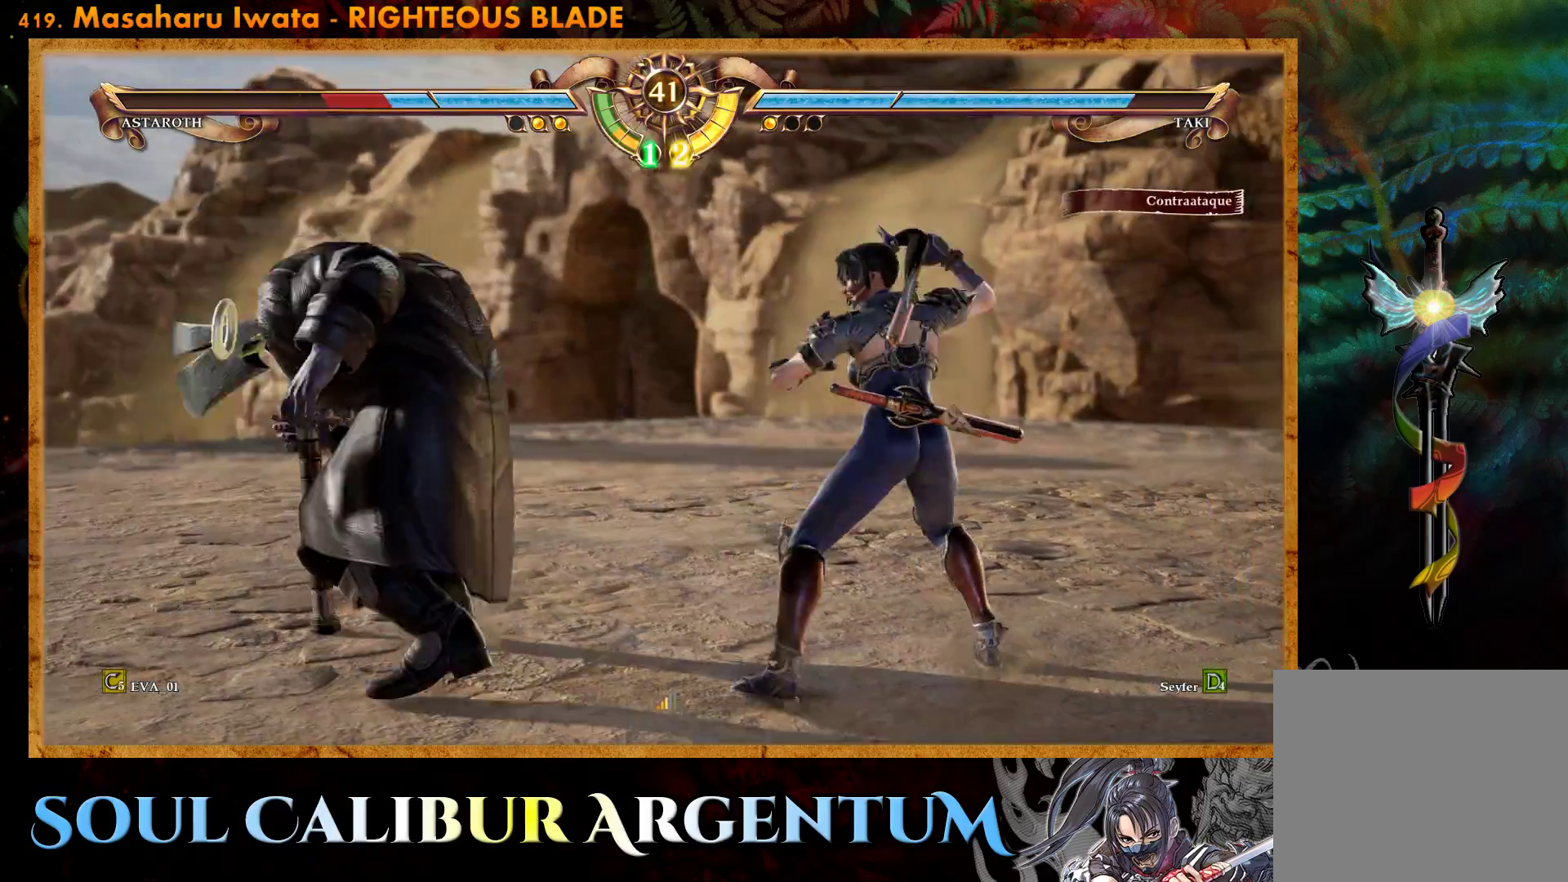
{"buttons": [], "right_stick": "center", "events": [[50, "SQUARE", "down"], [333, "DPAD_DOWN", "up"], [333, "SQUARE", "up"]]}
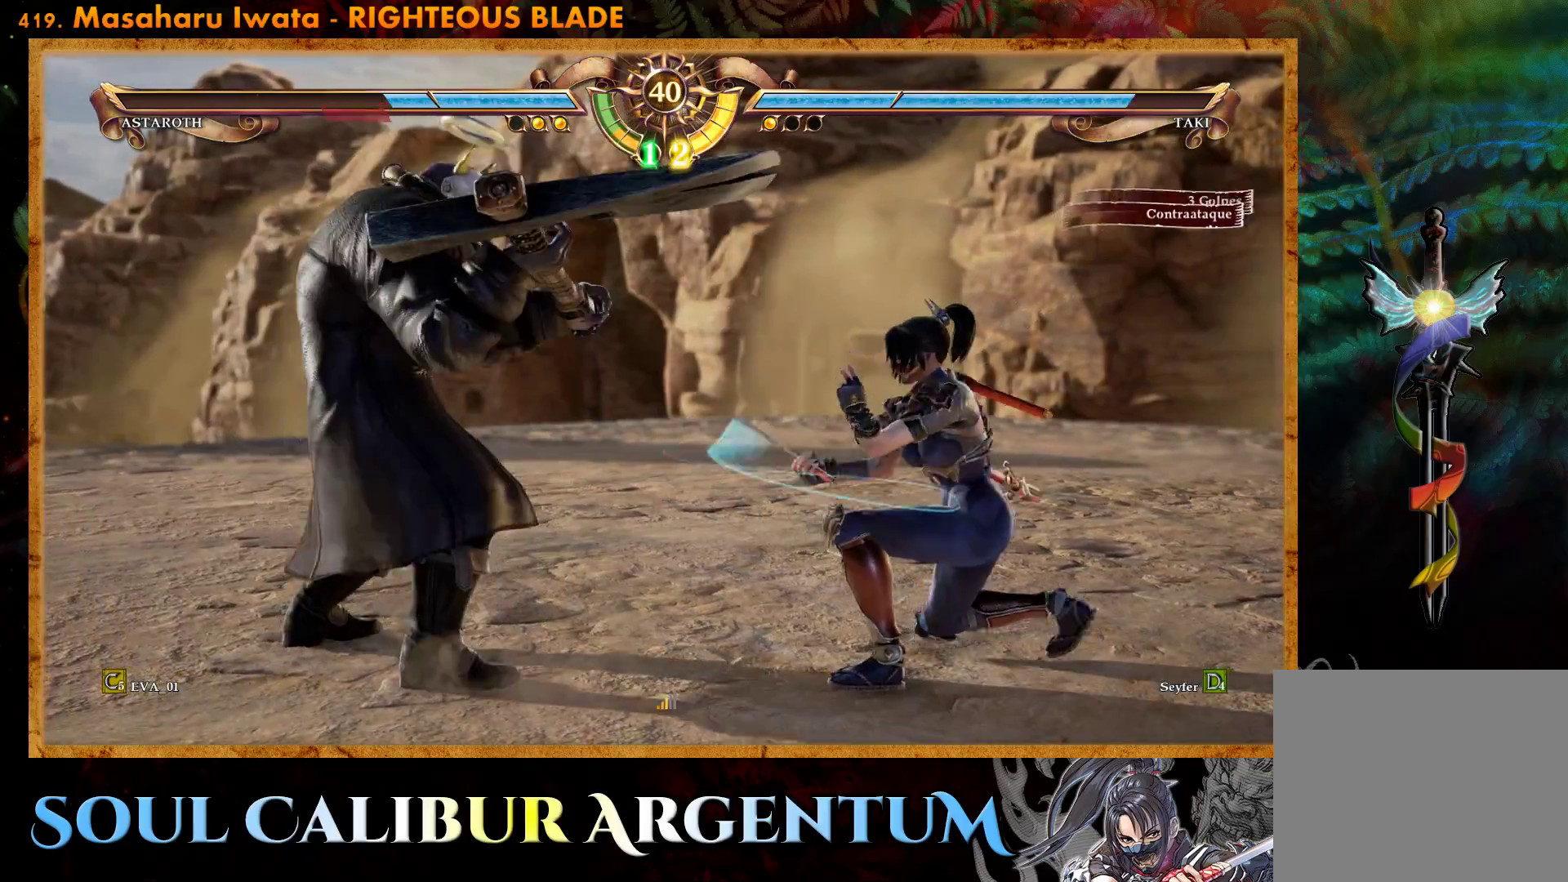
{"buttons": [], "right_stick": "center", "events": [[17, "CIRCLE", "down"], [100, "CIRCLE", "up"], [183, "CIRCLE", "down"], [283, "CIRCLE", "up"], [350, "CIRCLE", "down"], [450, "CIRCLE", "up"]]}
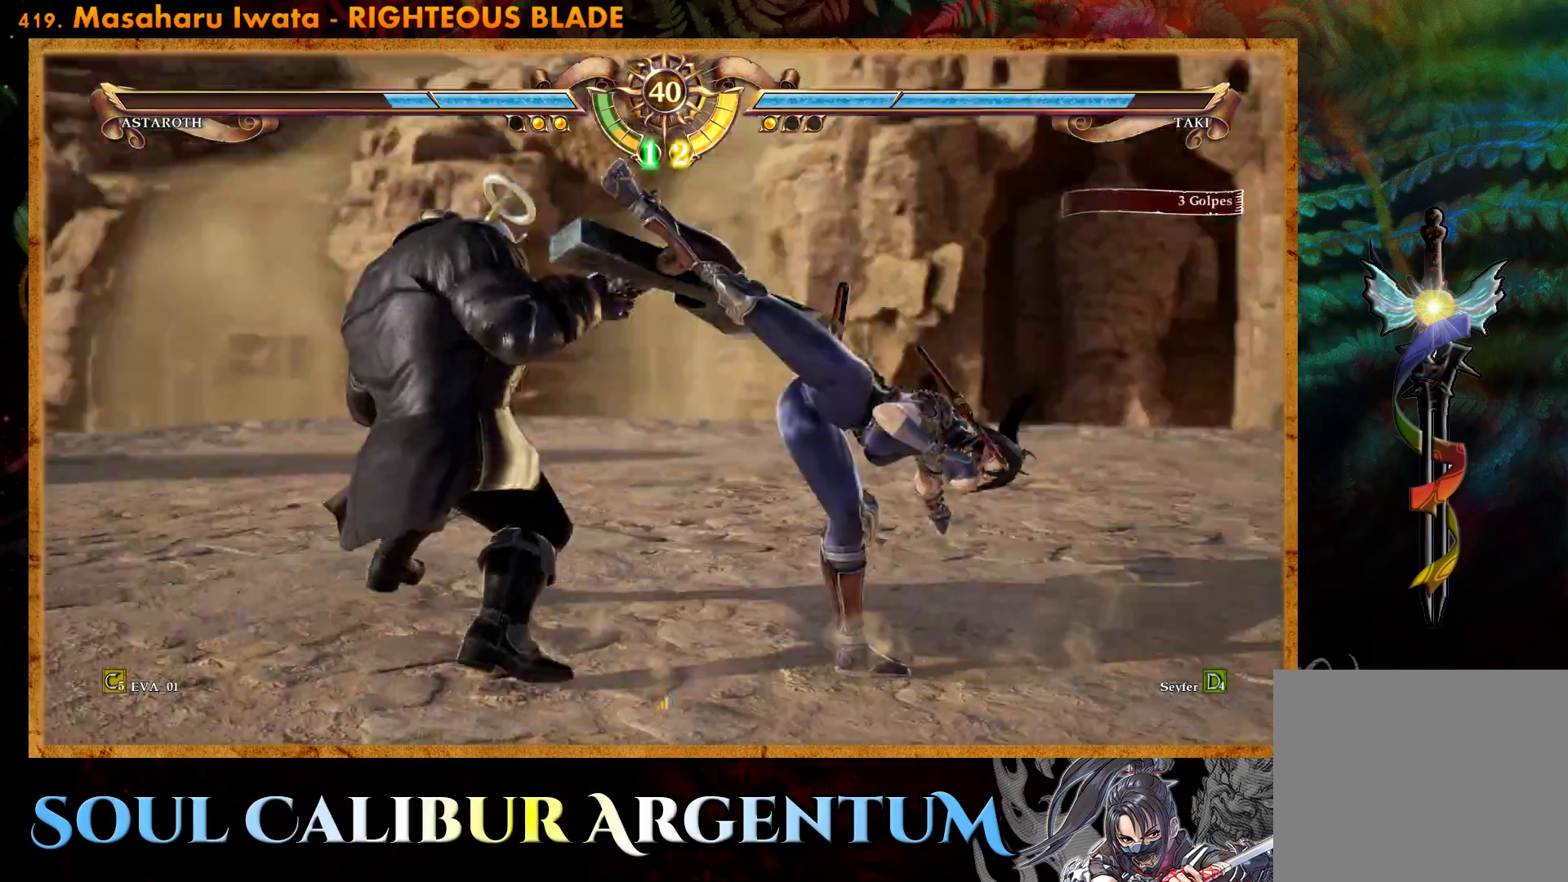
{"buttons": ["CROSS"], "right_stick": "center", "events": [[333, "CROSS", "down"]]}
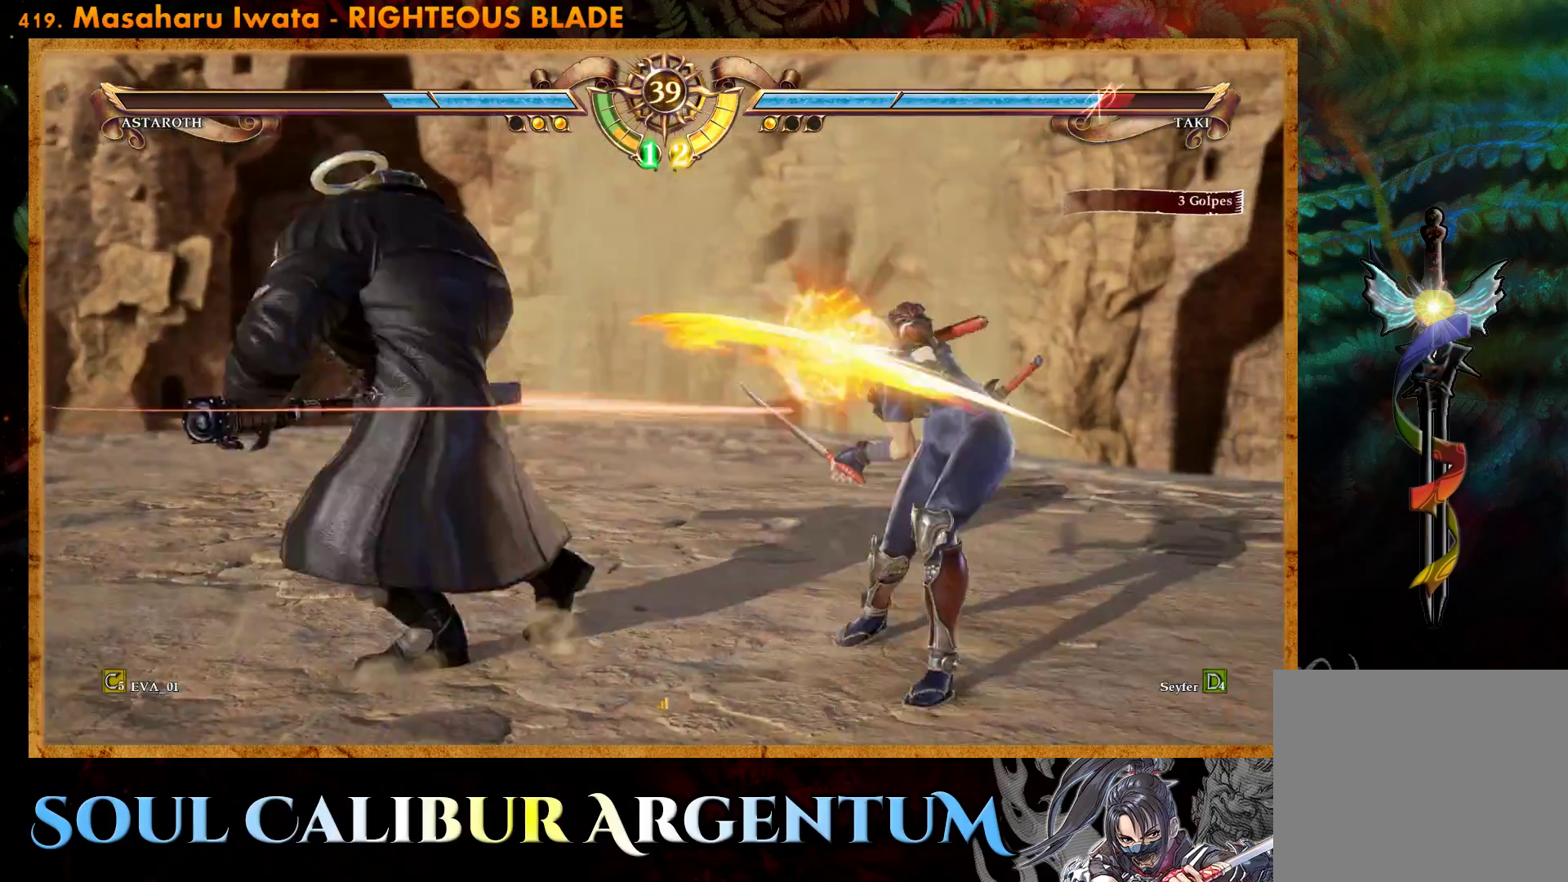
{"buttons": ["CROSS"], "right_stick": "center", "events": []}
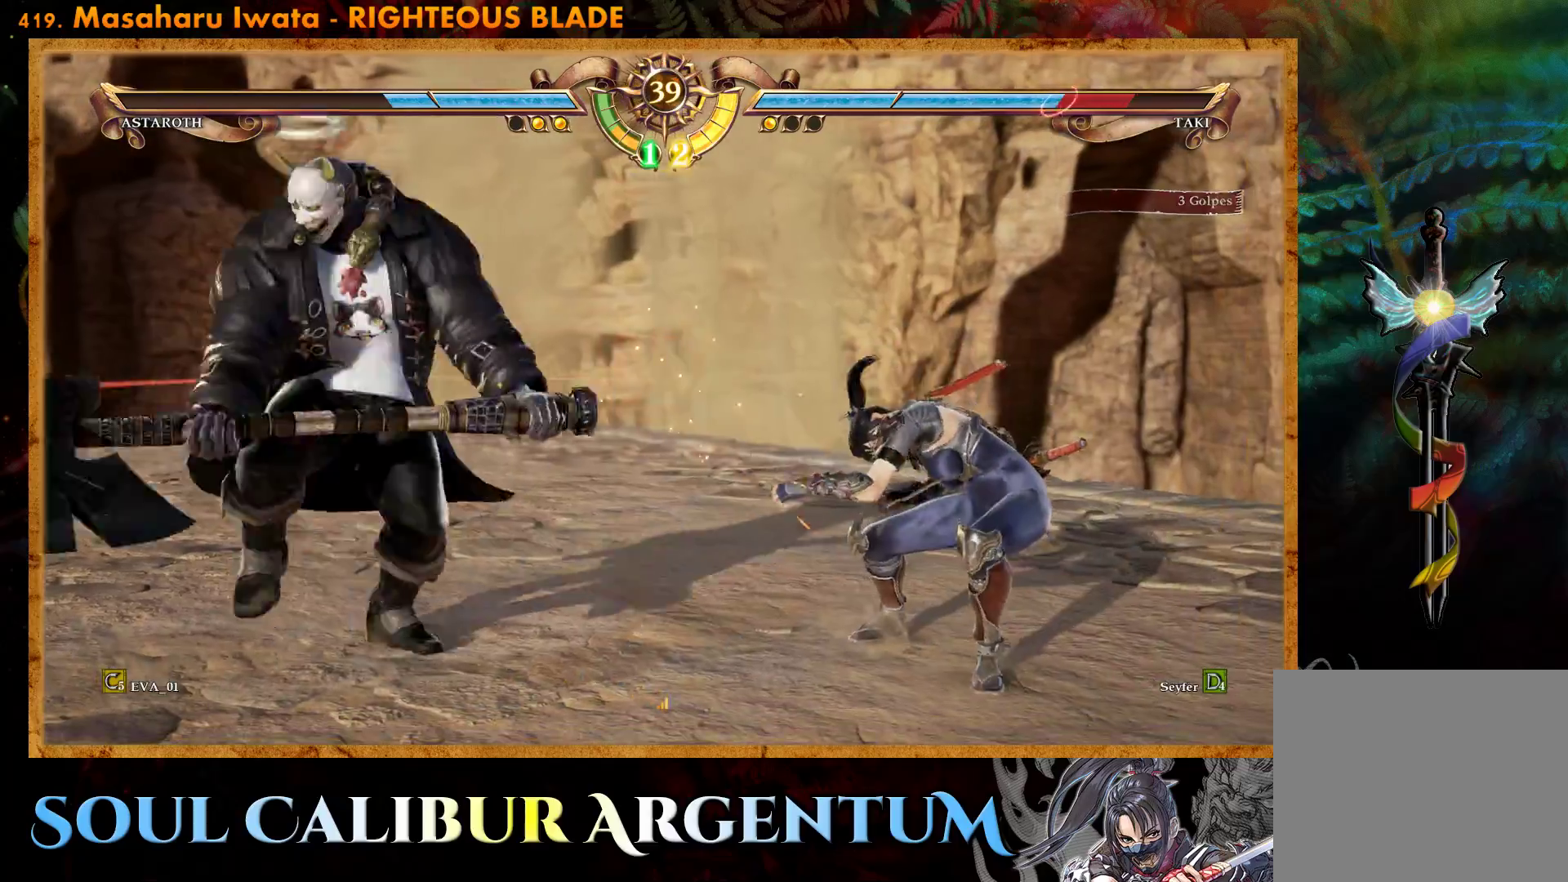
{"buttons": ["TRIANGLE", "DPAD_LEFT"], "right_stick": "center", "events": [[33, "CROSS", "up"], [83, "DPAD_LEFT", "down"], [133, "TRIANGLE", "down"], [233, "TRIANGLE", "up"], [283, "TRIANGLE", "down"], [383, "TRIANGLE", "up"], [433, "TRIANGLE", "down"]]}
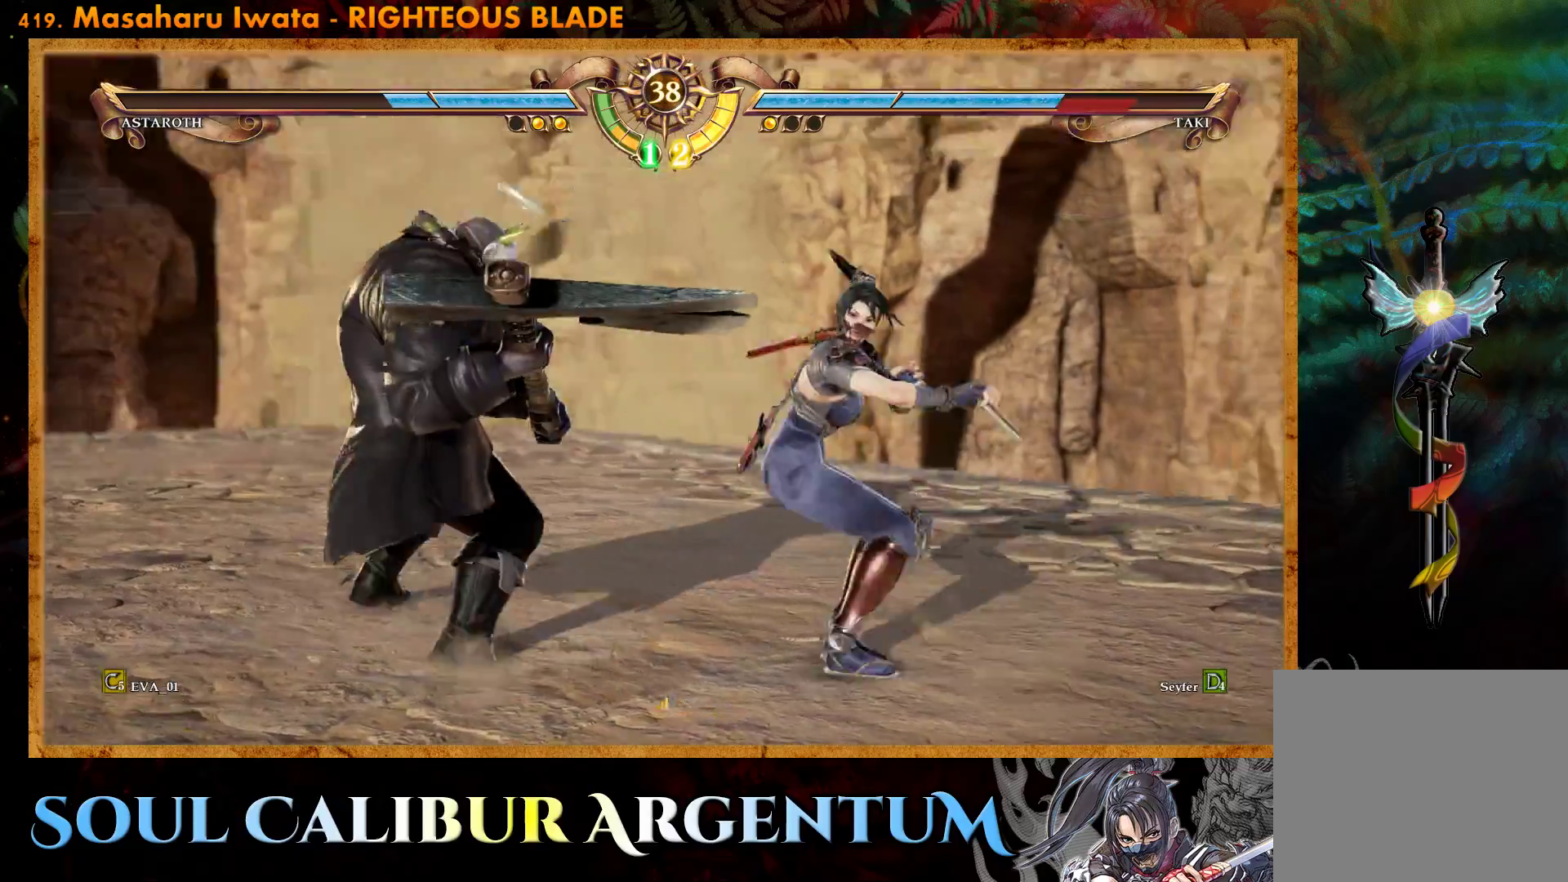
{"buttons": ["CROSS"], "right_stick": "center", "events": [[50, "TRIANGLE", "up"], [117, "TRIANGLE", "down"], [233, "TRIANGLE", "up"], [350, "DPAD_LEFT", "up"], [417, "CROSS", "down"]]}
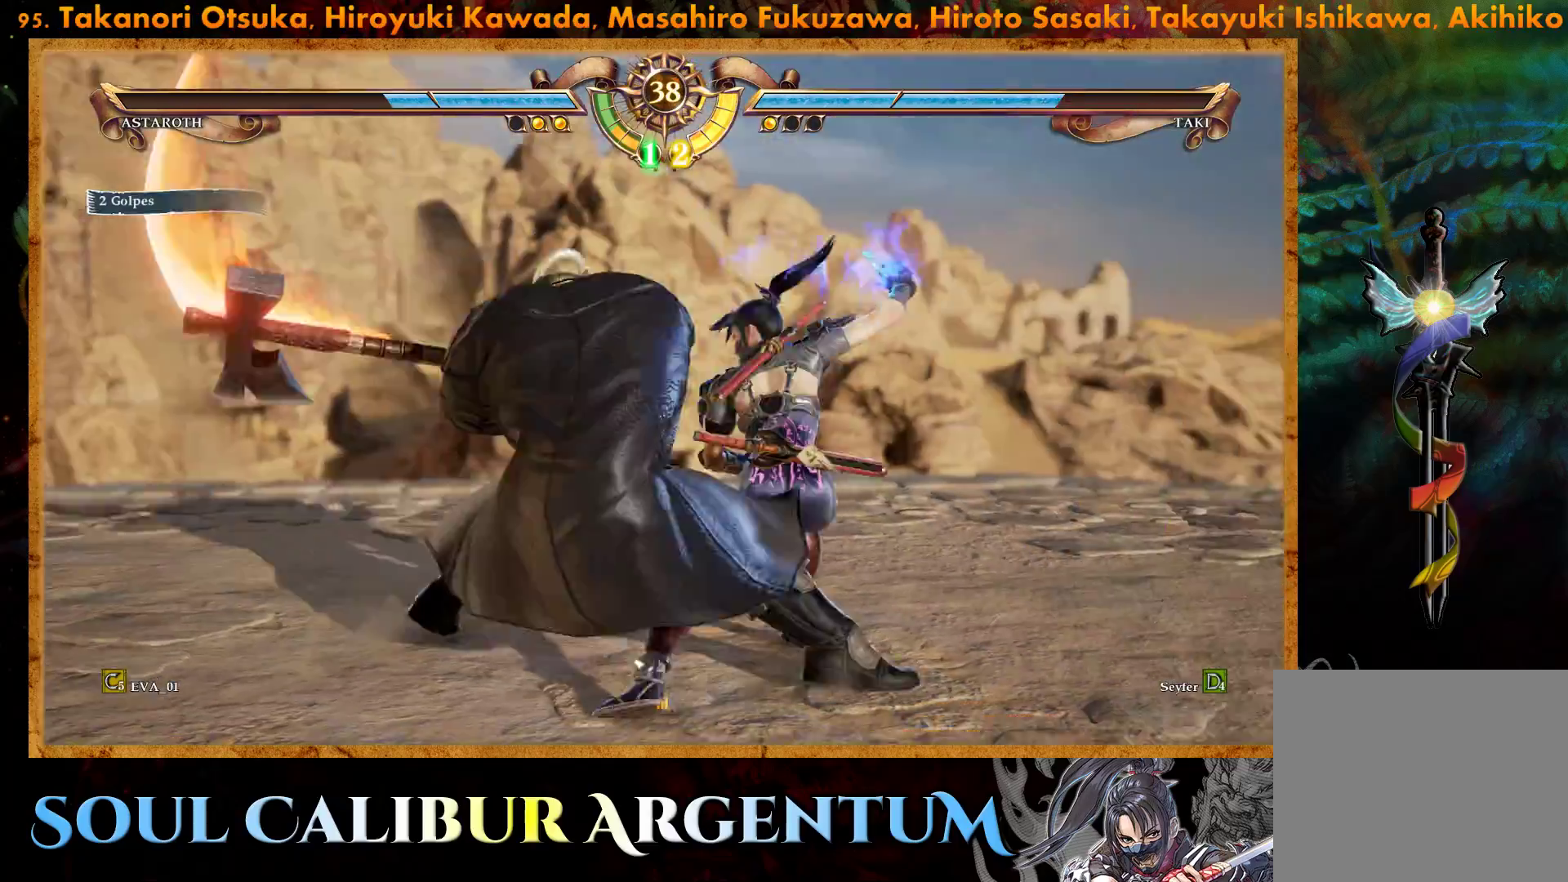
{"buttons": ["CROSS"], "right_stick": "center", "events": []}
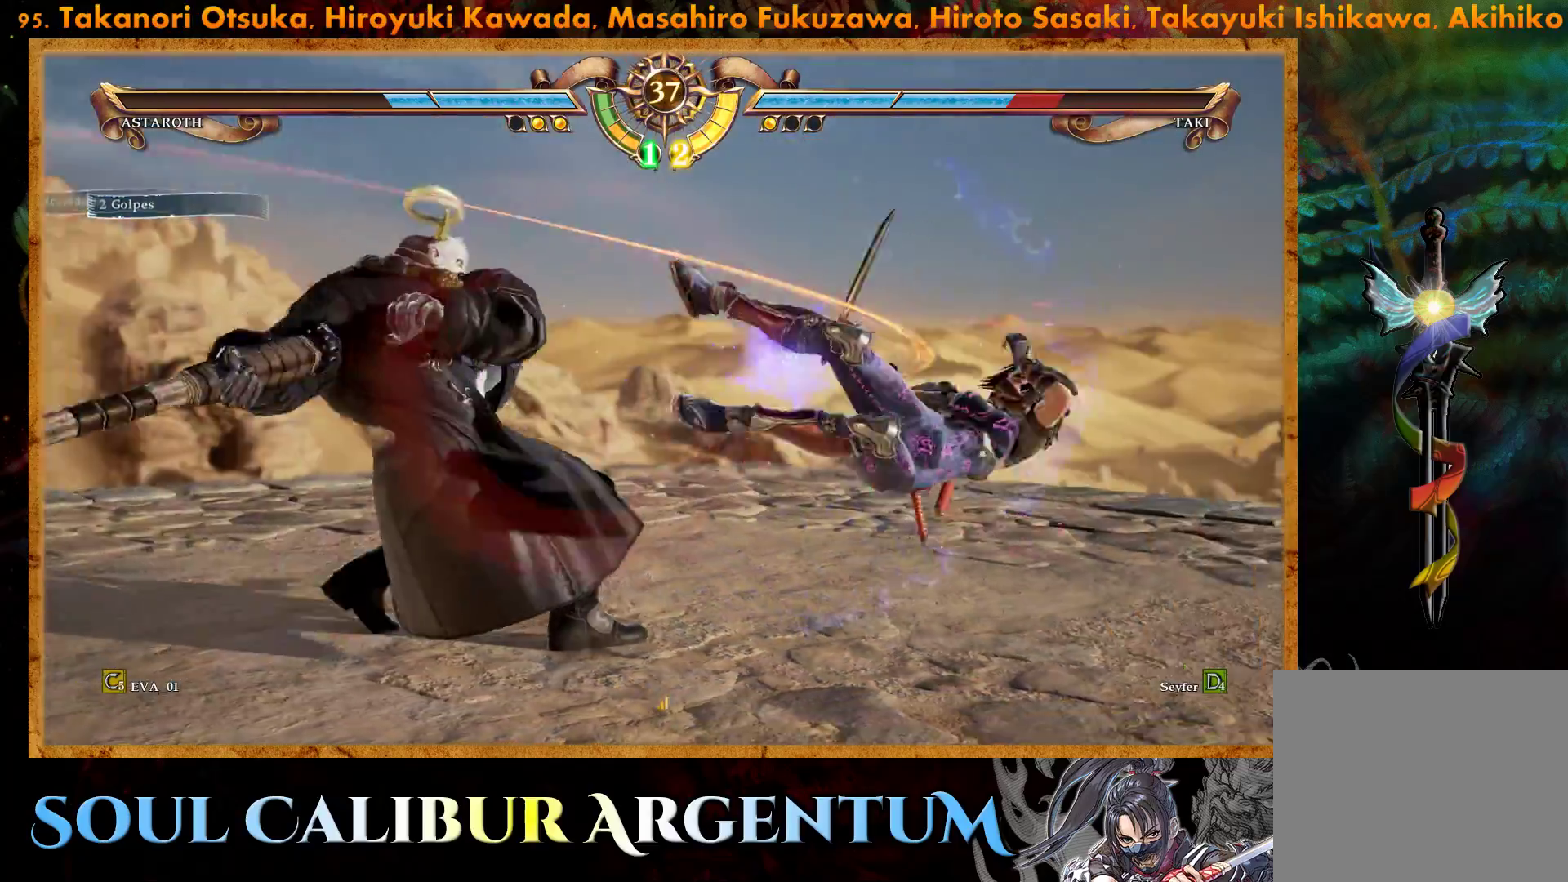
{"buttons": ["R2"], "right_stick": "center", "events": [[50, "CROSS", "up"], [417, "R2", "down"]]}
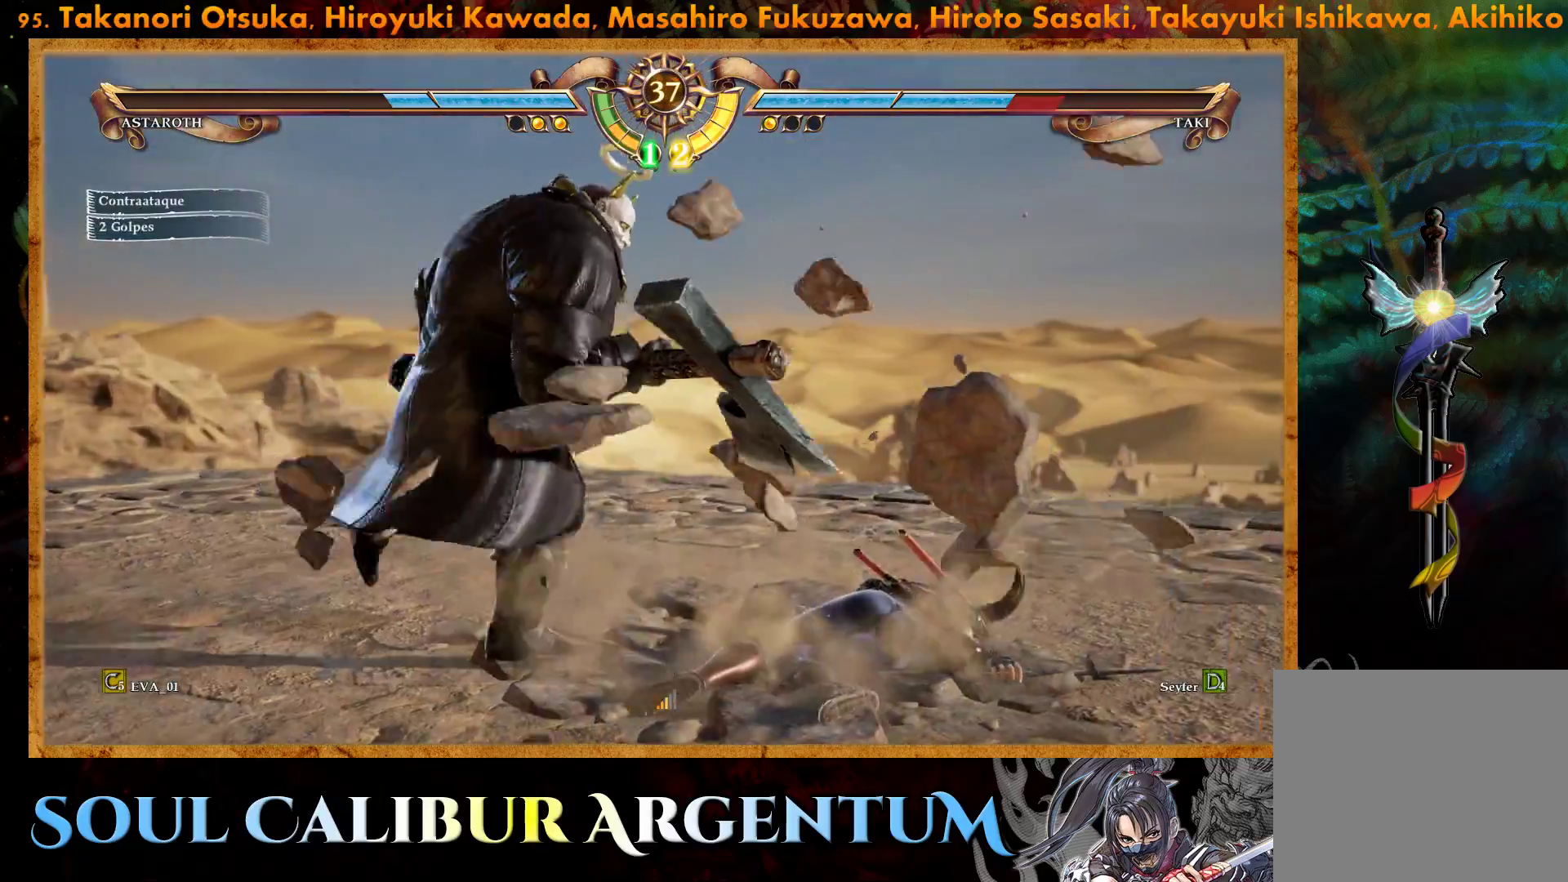
{"buttons": [], "right_stick": "center", "events": [[33, "R2", "up"], [83, "R2", "down"], [217, "R2", "up"]]}
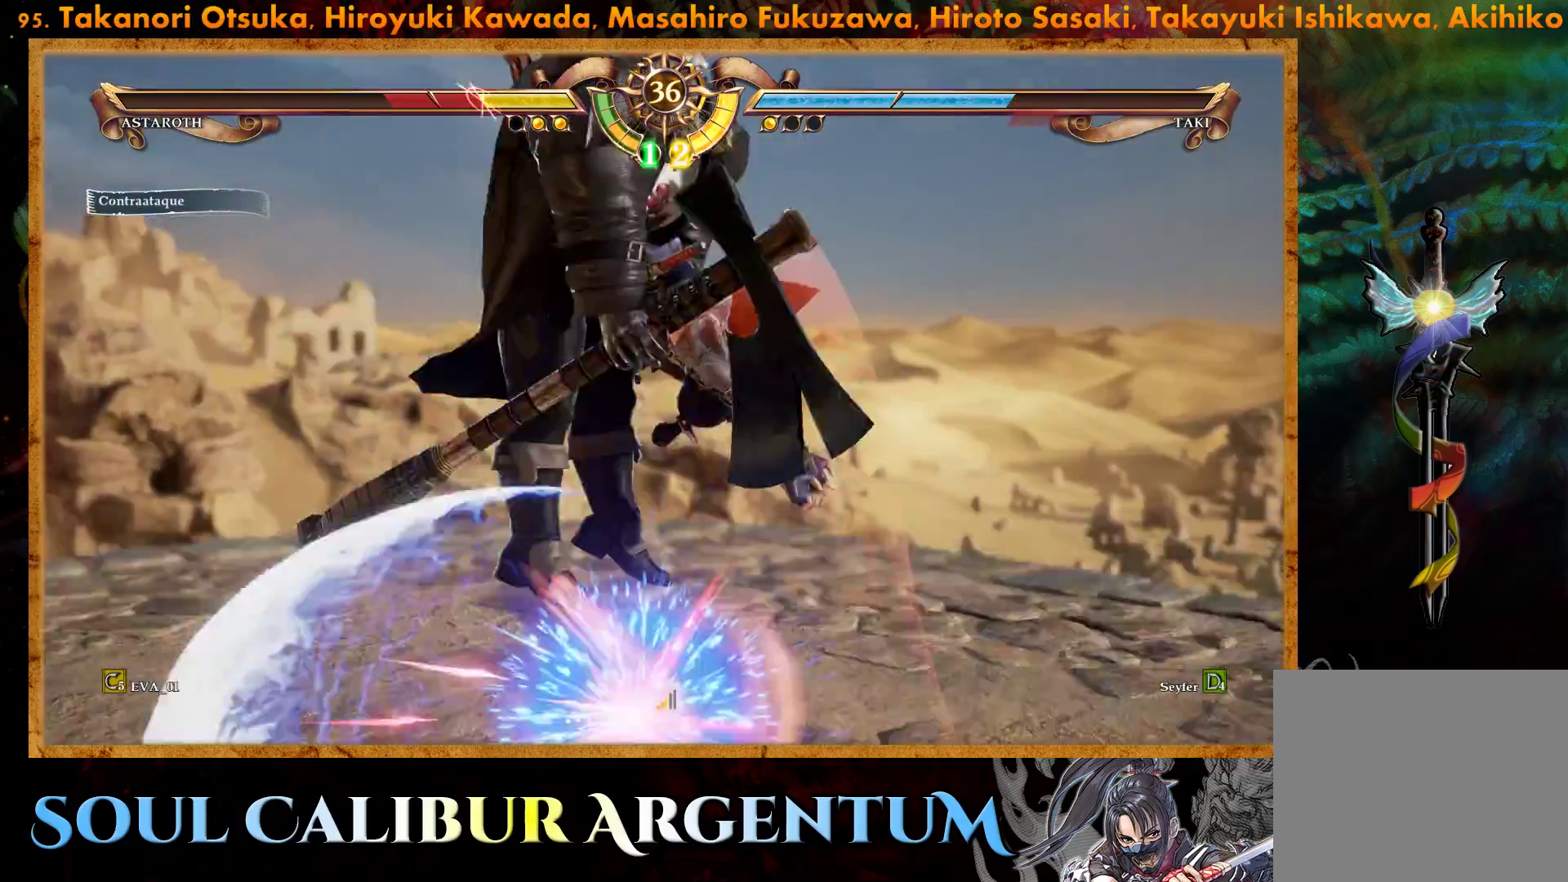
{"buttons": [], "right_stick": "center", "events": []}